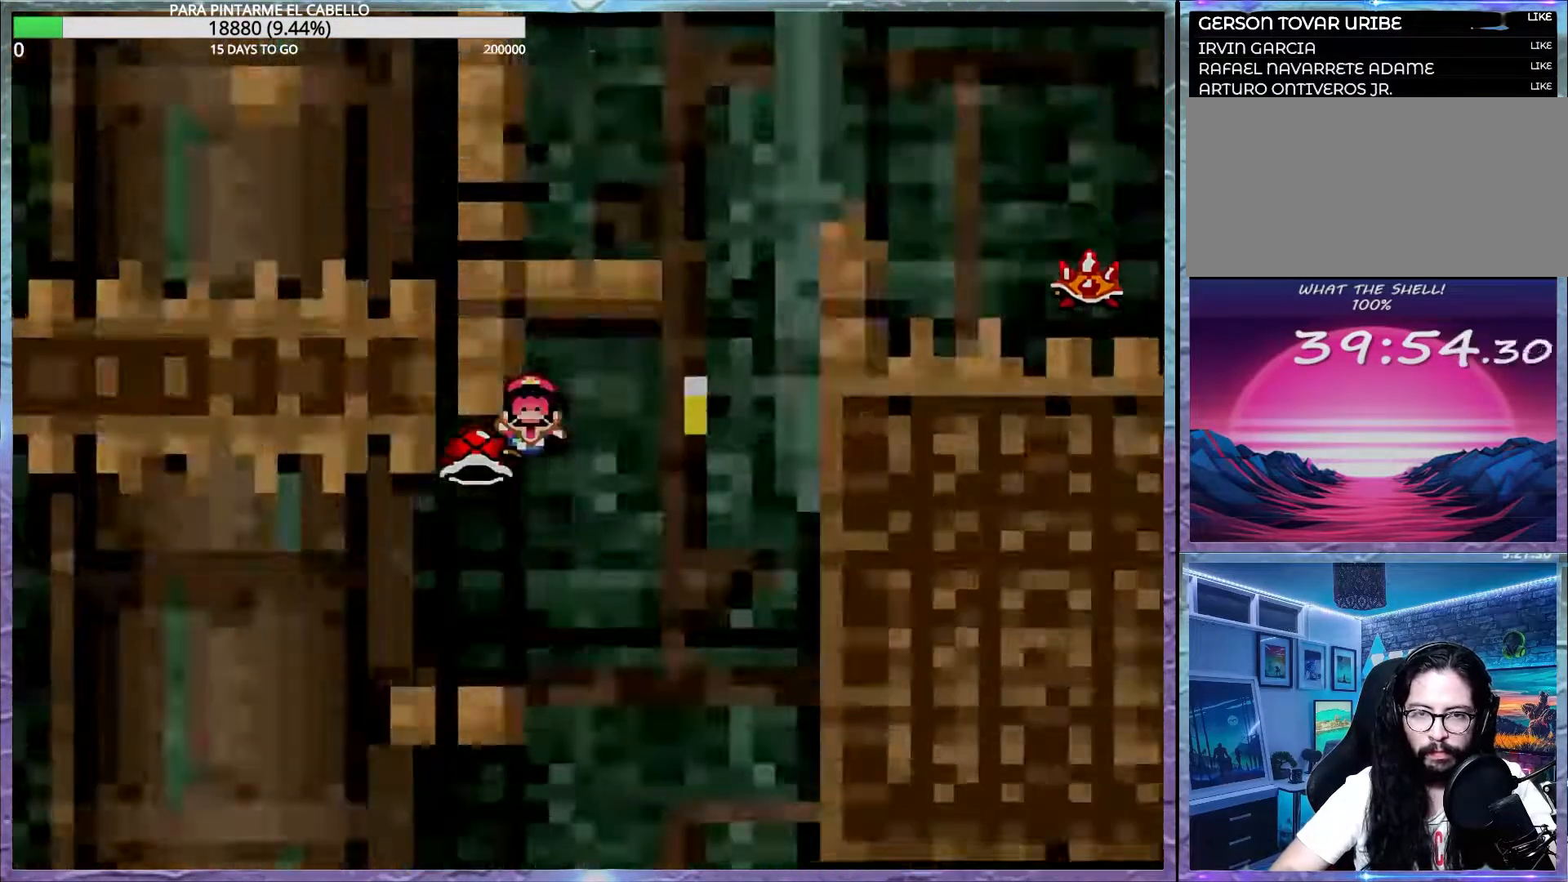
Gameplay with a controller (Nintendo layout); each line is a JSON object with the inputs held at the frame after it. "events" lists button and stick changes between this image and that frame as [ms after this image, input, new state], when the widget could be followed in between. Not read: DPAD_RIGHT L3 R3.
{"buttons": [], "events": [[83, "Y", "down"], [100, "B", "down"], [367, "B", "up"], [500, "Y", "up"]]}
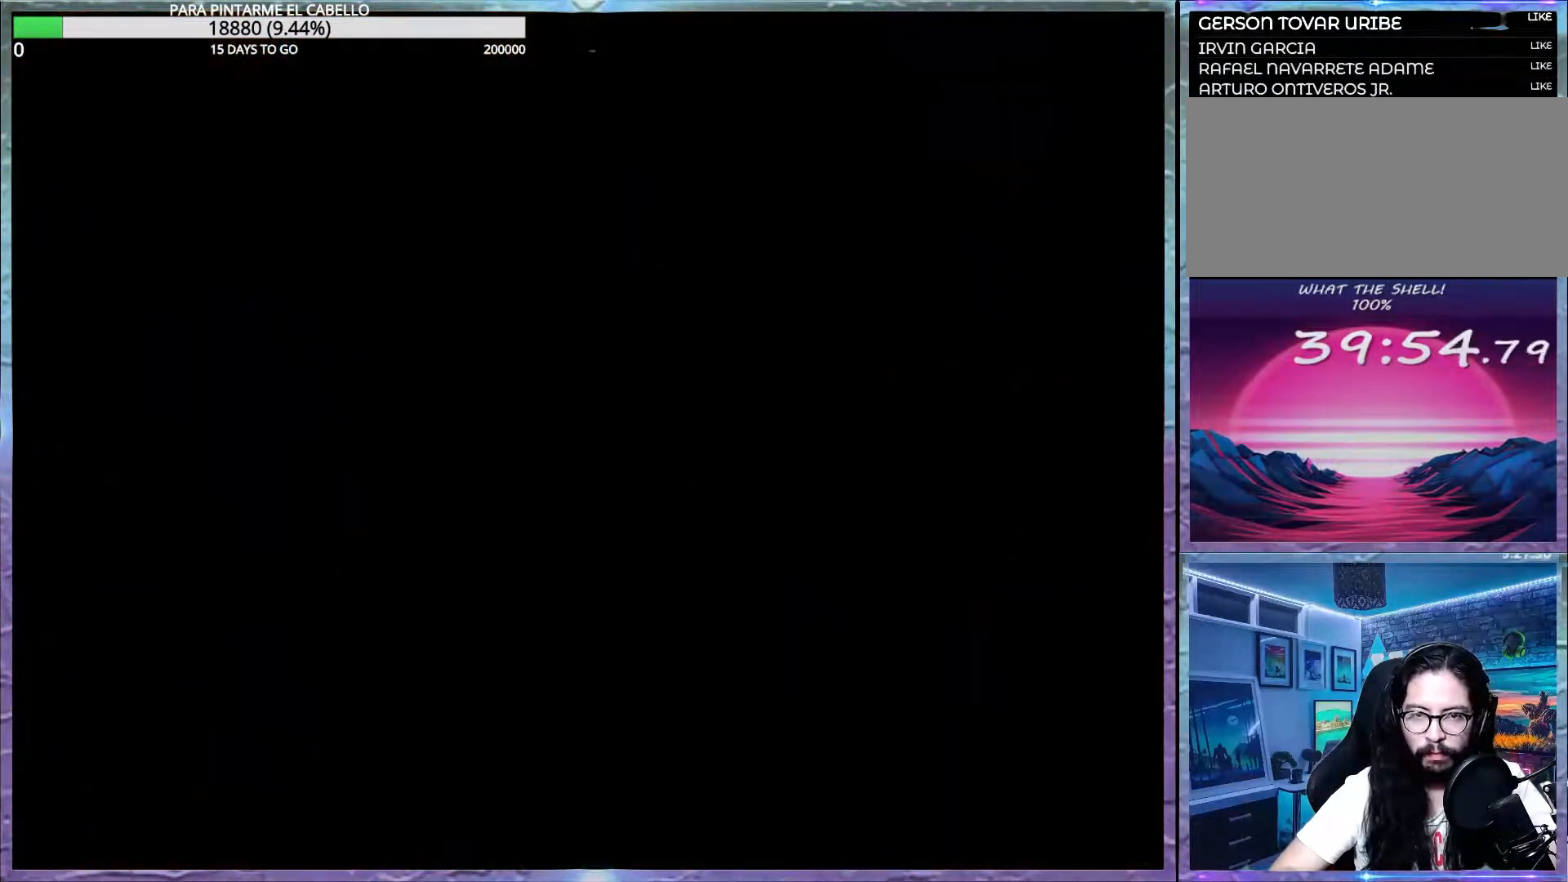
{"buttons": ["Y"], "events": [[117, "Y", "down"]]}
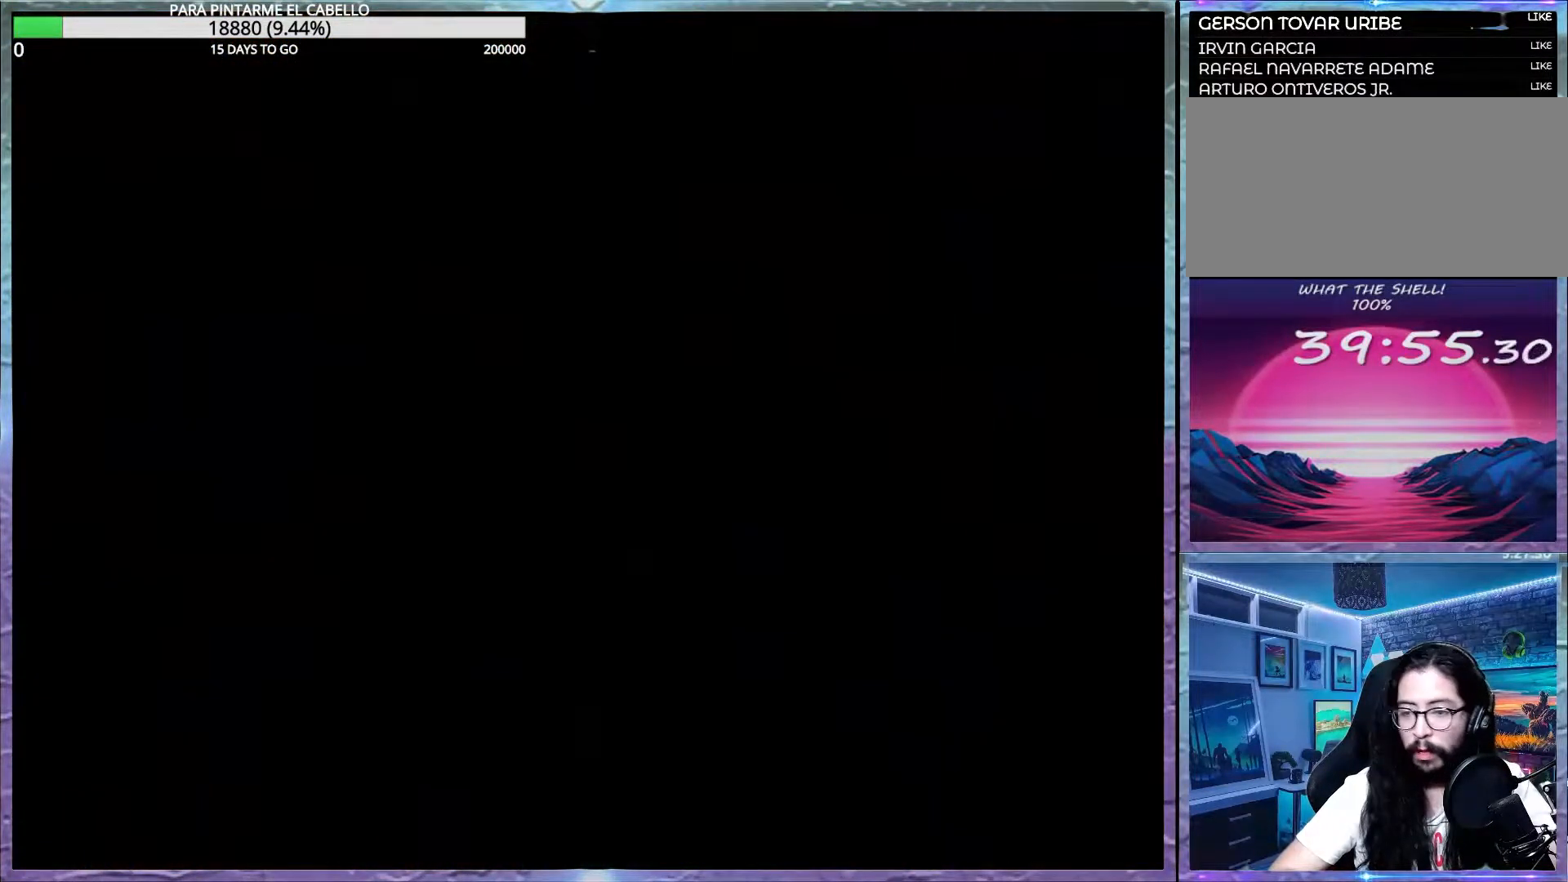
{"buttons": ["Y"], "events": []}
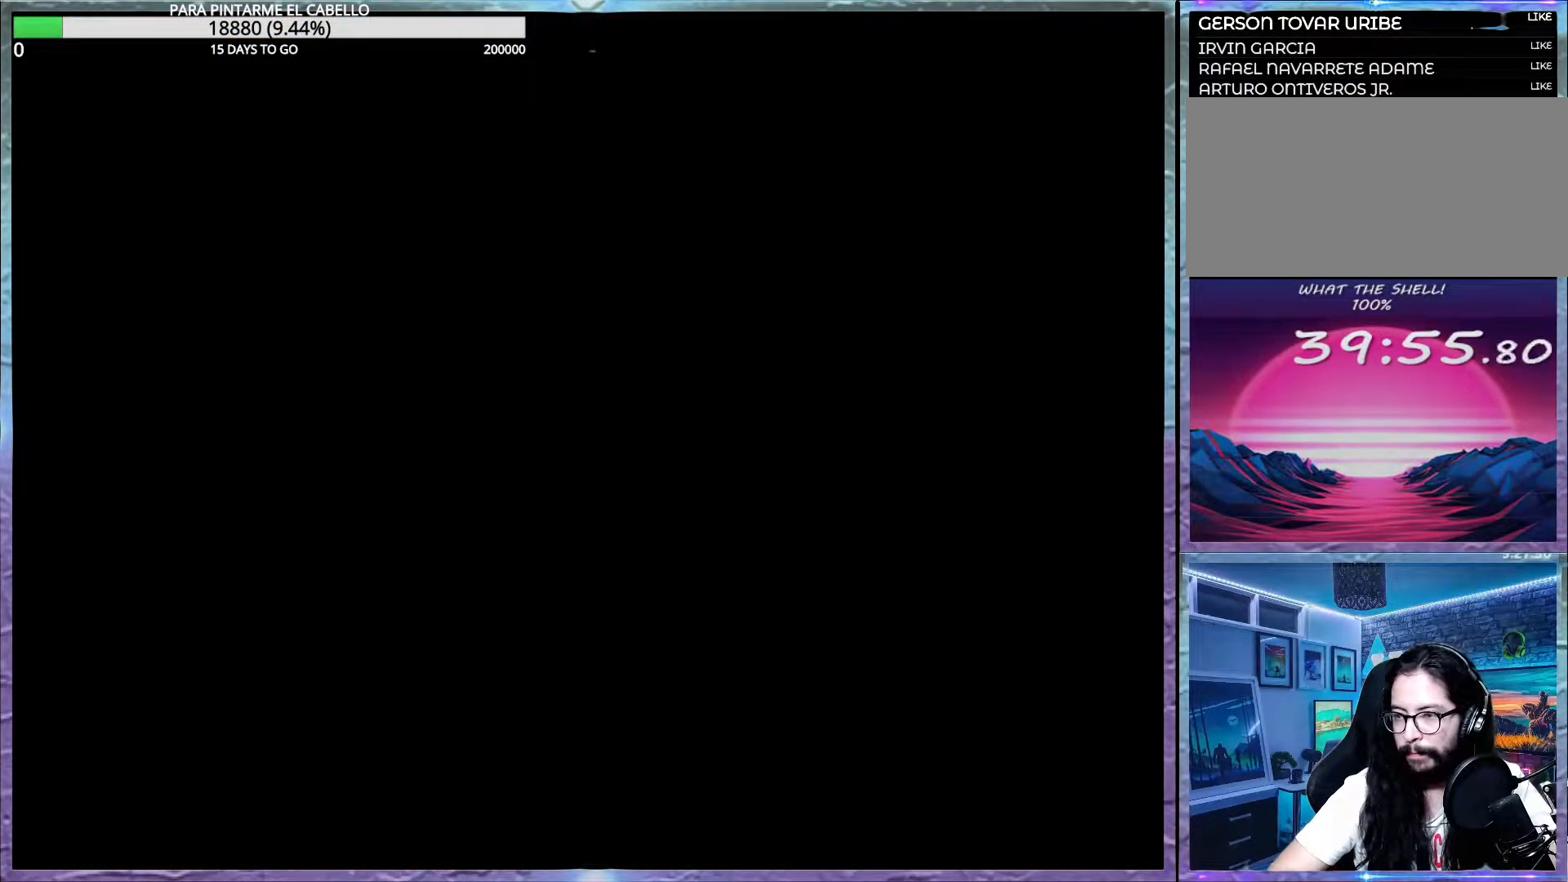
{"buttons": ["Y", "DPAD_UP", "DPAD_LEFT"], "events": [[133, "DPAD_LEFT", "down"], [150, "DPAD_UP", "down"]]}
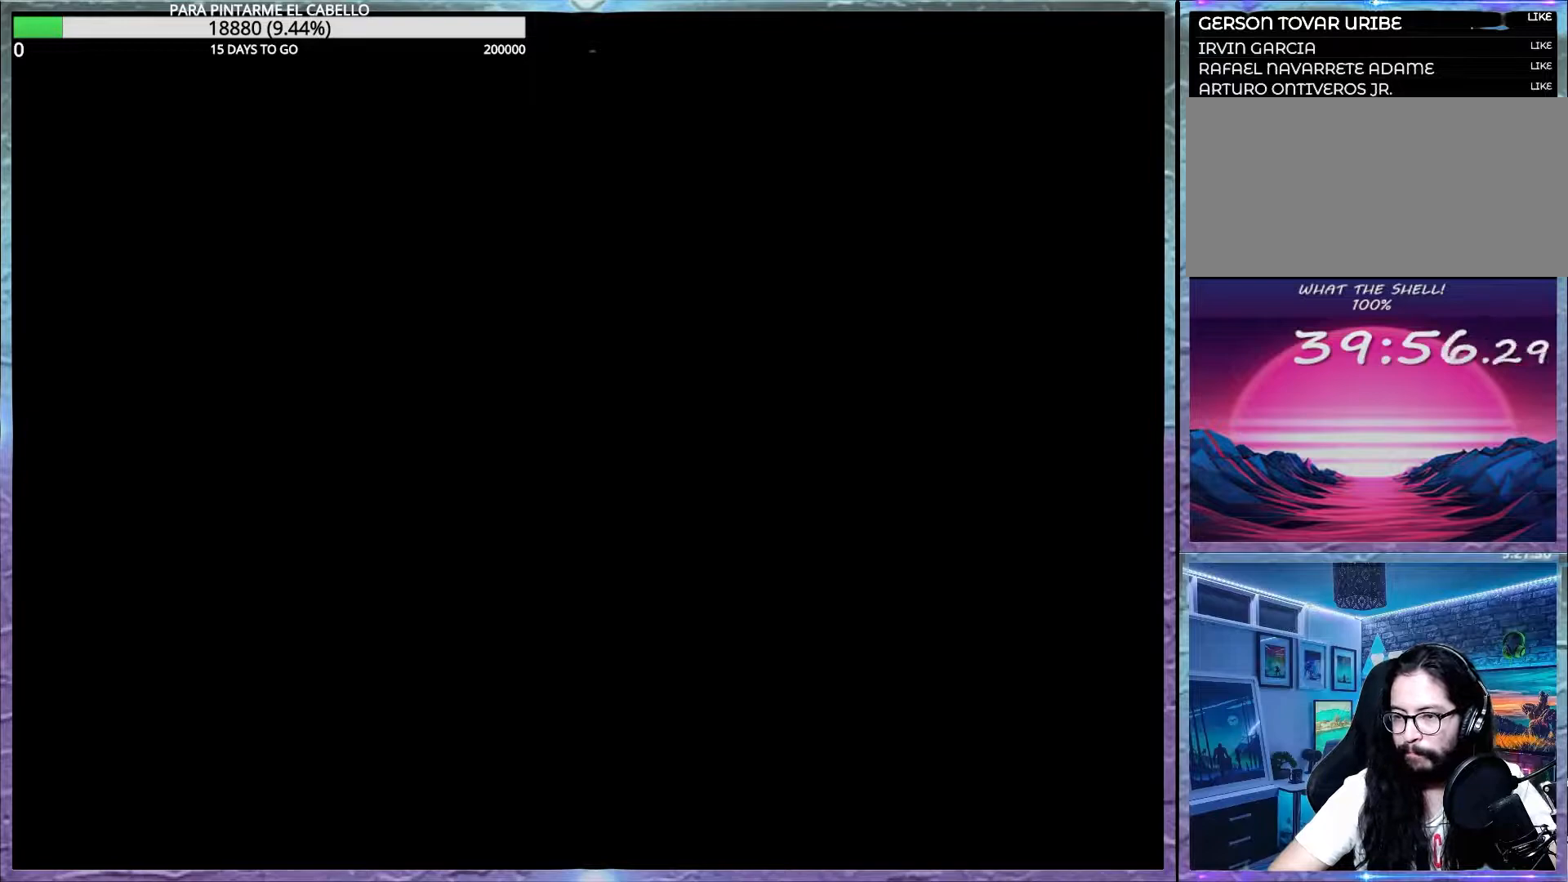
{"buttons": ["Y", "DPAD_UP", "DPAD_LEFT"], "events": []}
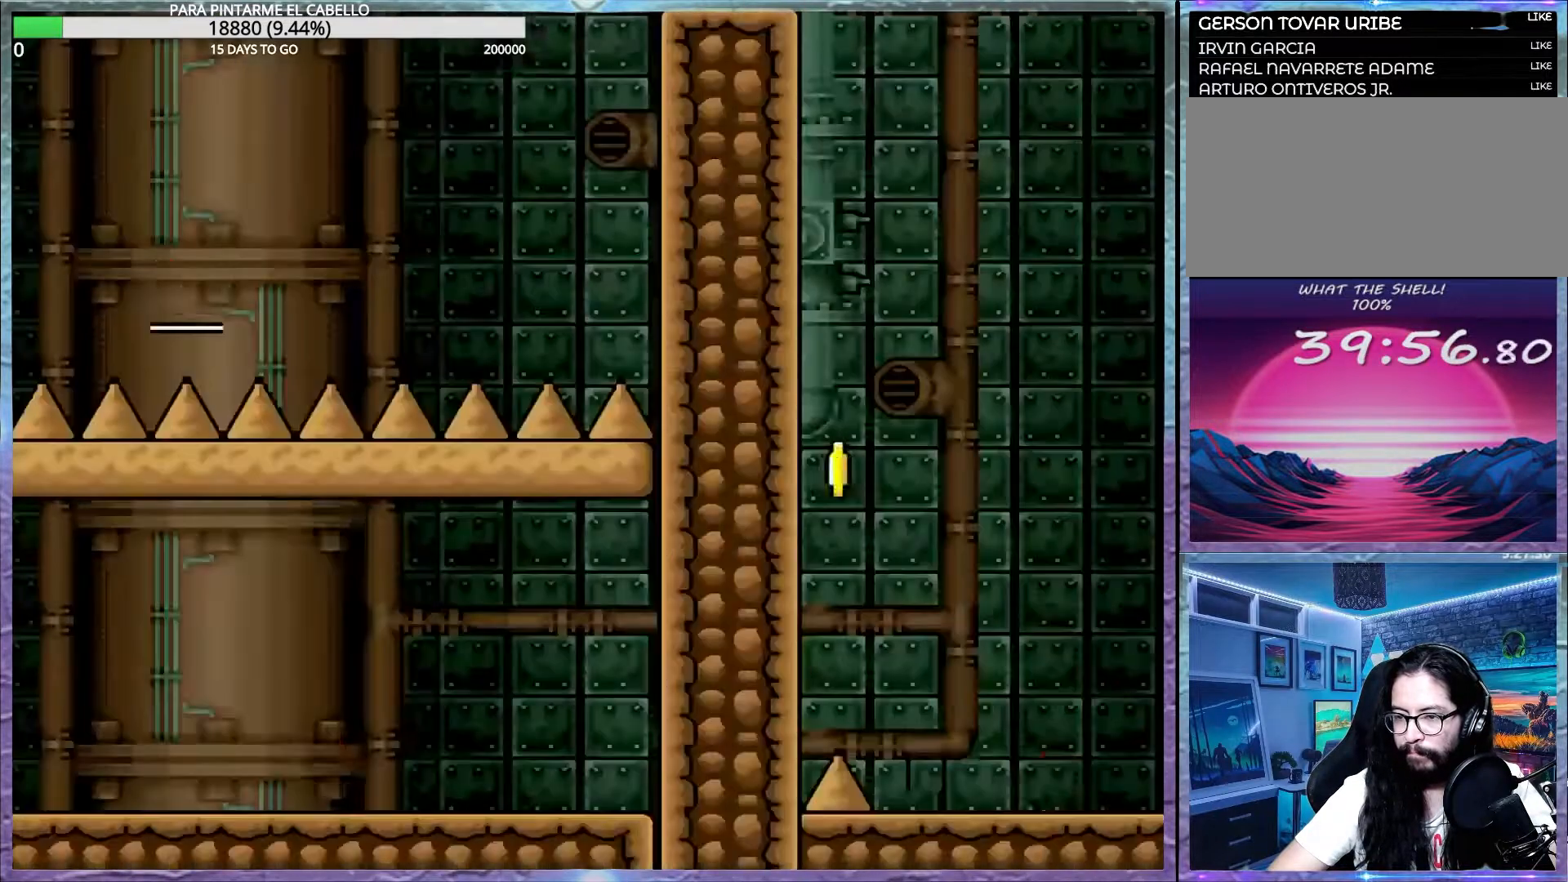
{"buttons": ["Y", "DPAD_UP", "DPAD_LEFT"], "events": []}
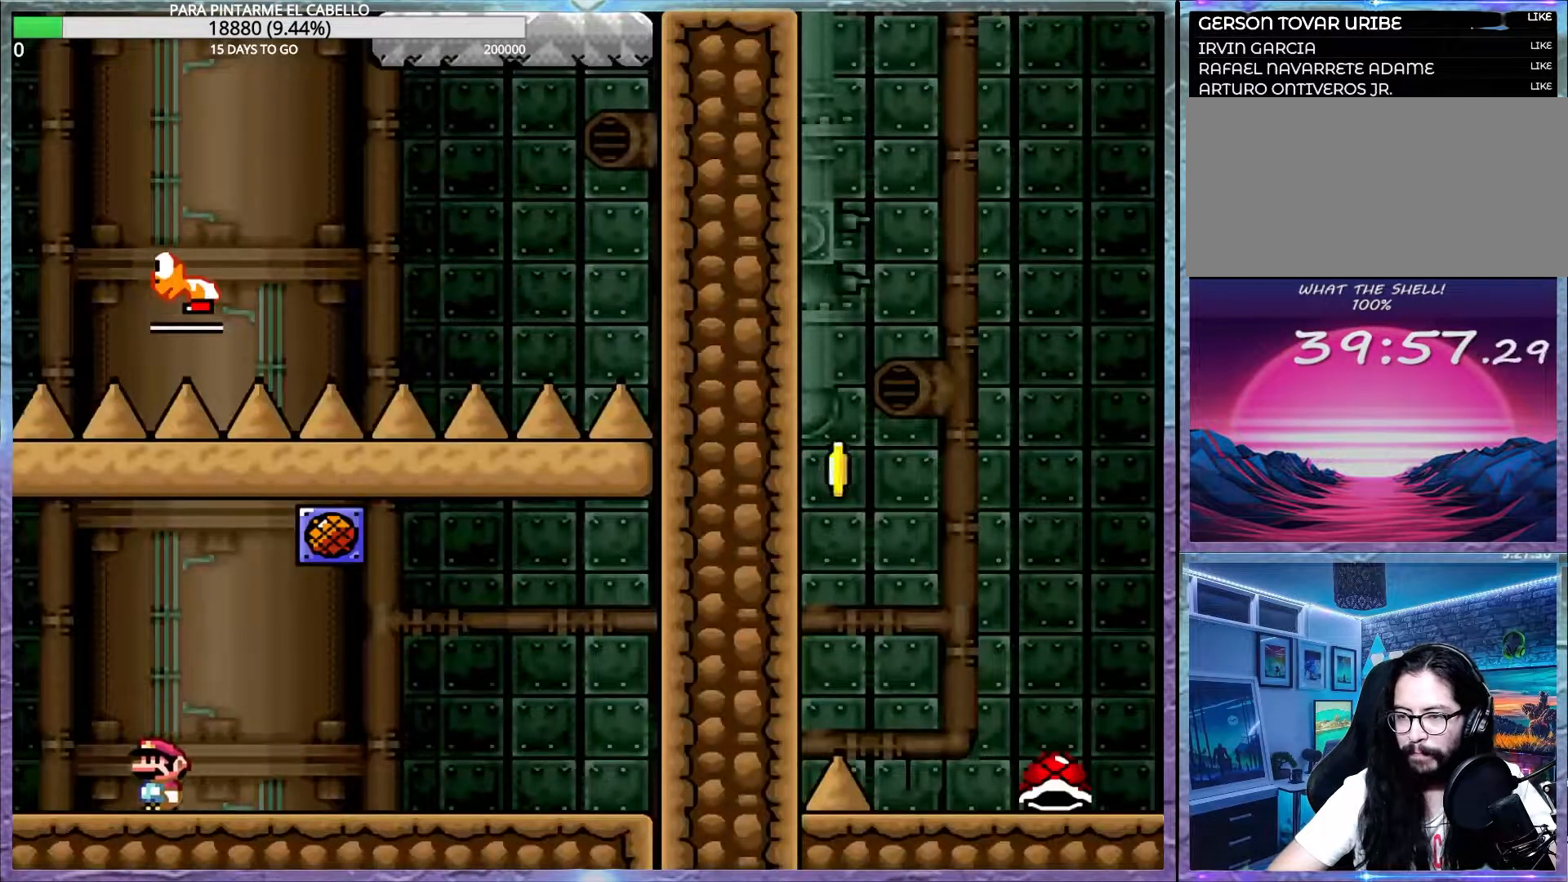
{"buttons": ["Y", "DPAD_UP", "DPAD_LEFT"], "events": []}
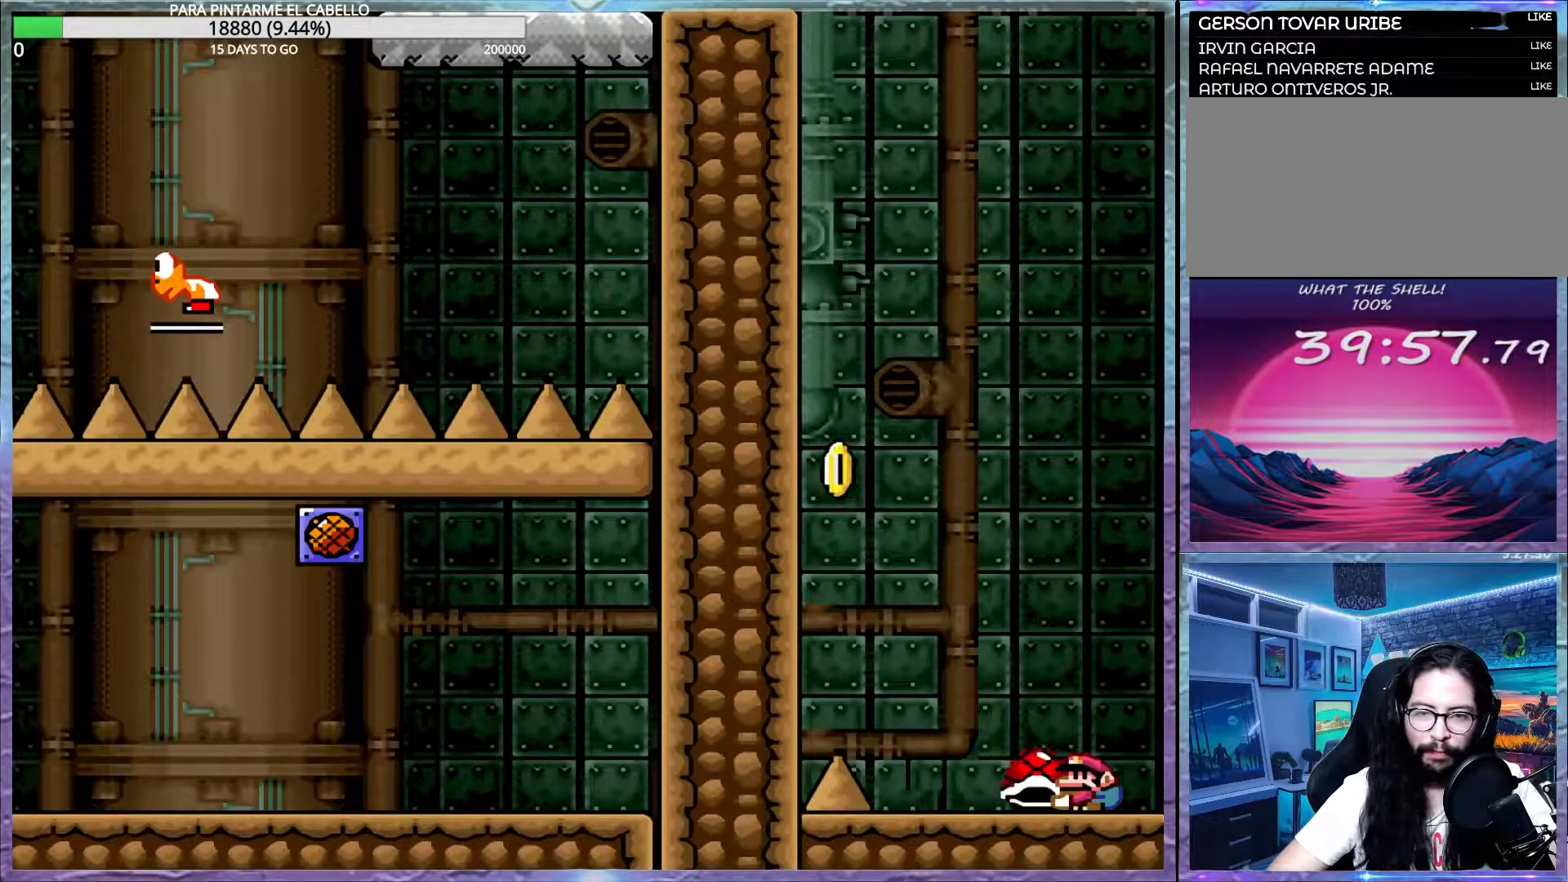
{"buttons": ["Y"], "events": [[83, "DPAD_UP", "up"], [100, "DPAD_LEFT", "up"]]}
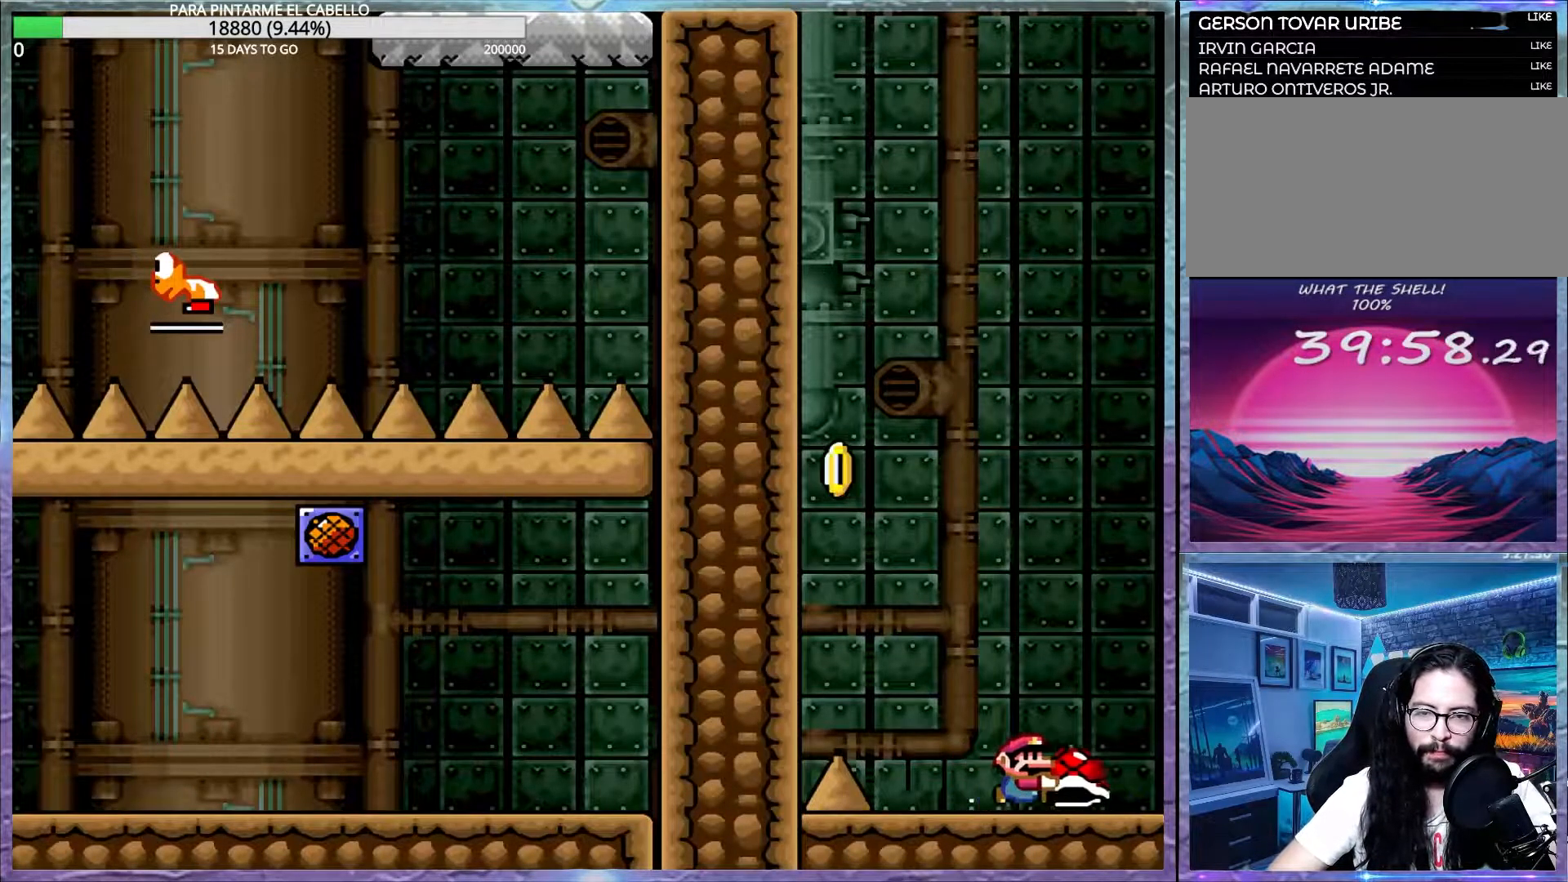
{"buttons": ["Y"], "events": []}
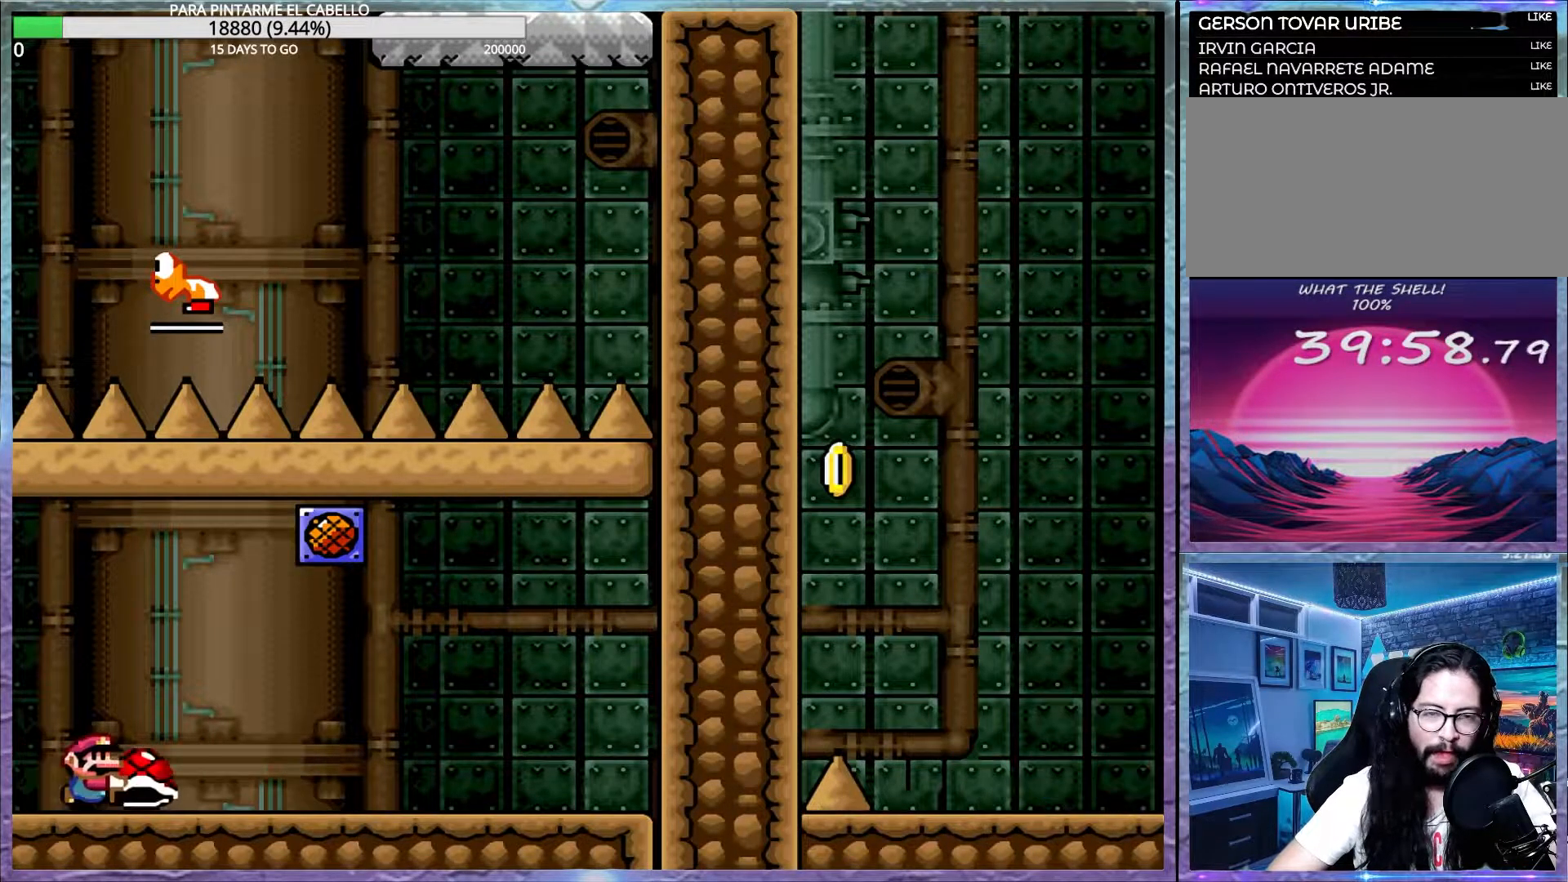
{"buttons": ["Y"], "events": []}
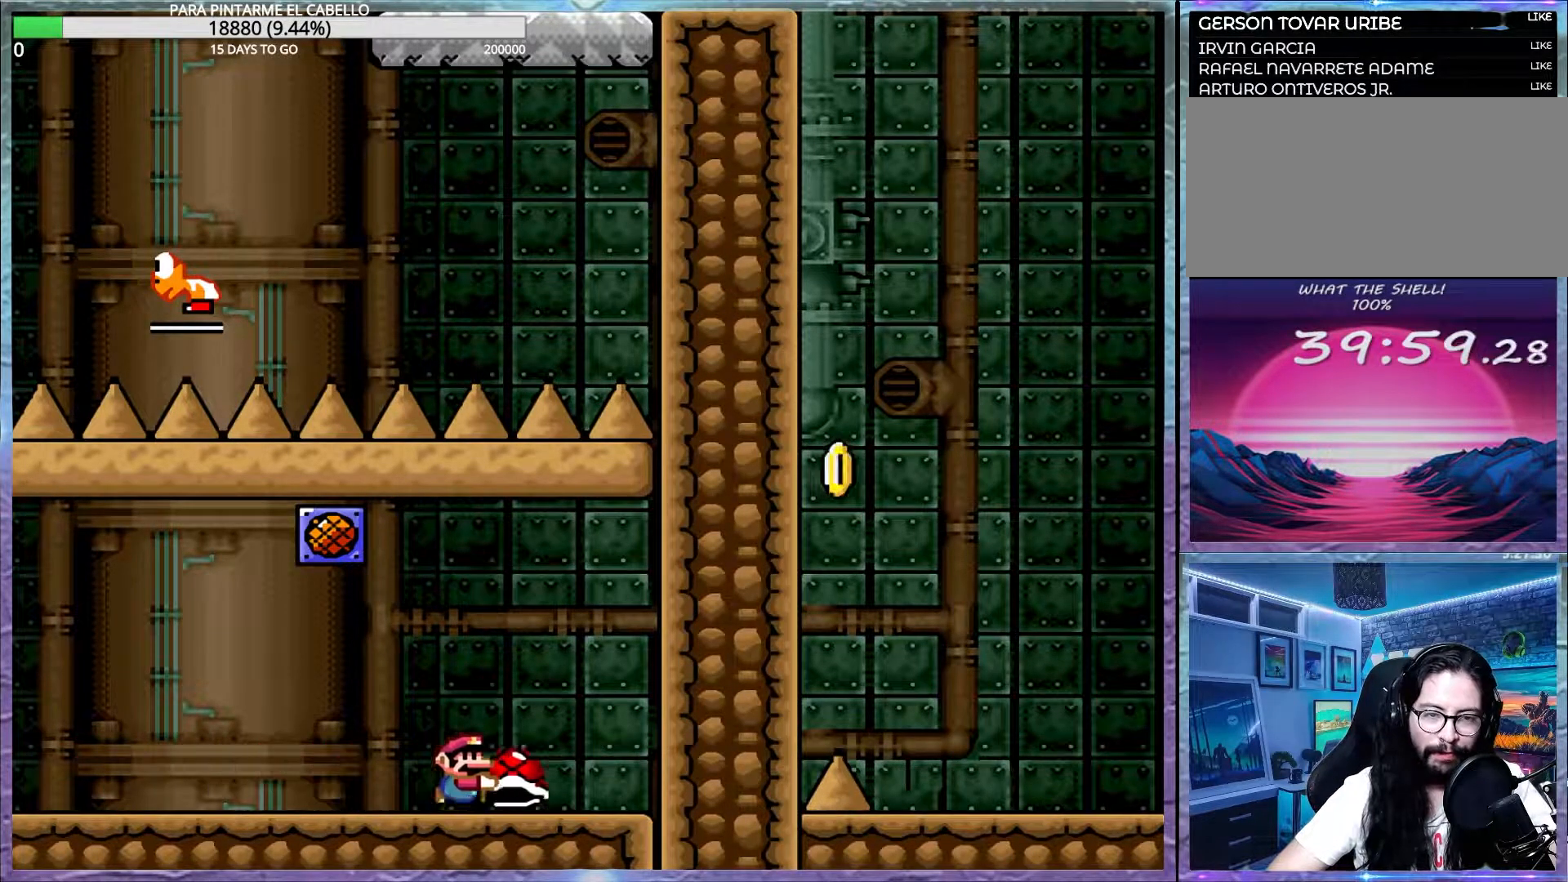
{"buttons": ["Y", "DPAD_UP", "DPAD_LEFT"], "events": [[117, "DPAD_LEFT", "down"], [117, "DPAD_UP", "down"]]}
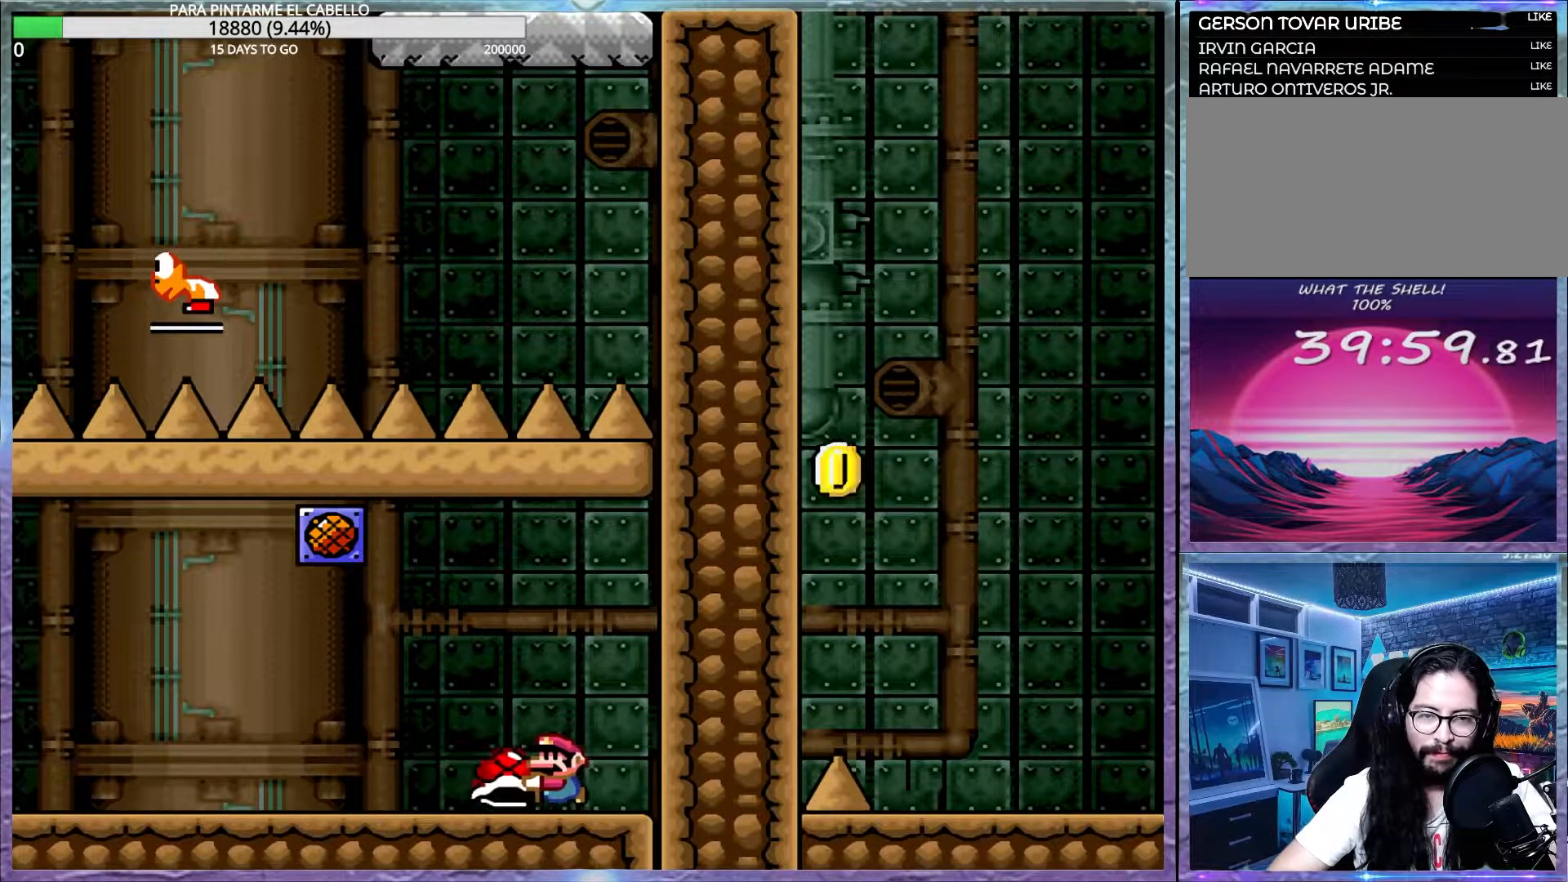
{"buttons": ["Y", "DPAD_UP", "DPAD_LEFT"], "events": []}
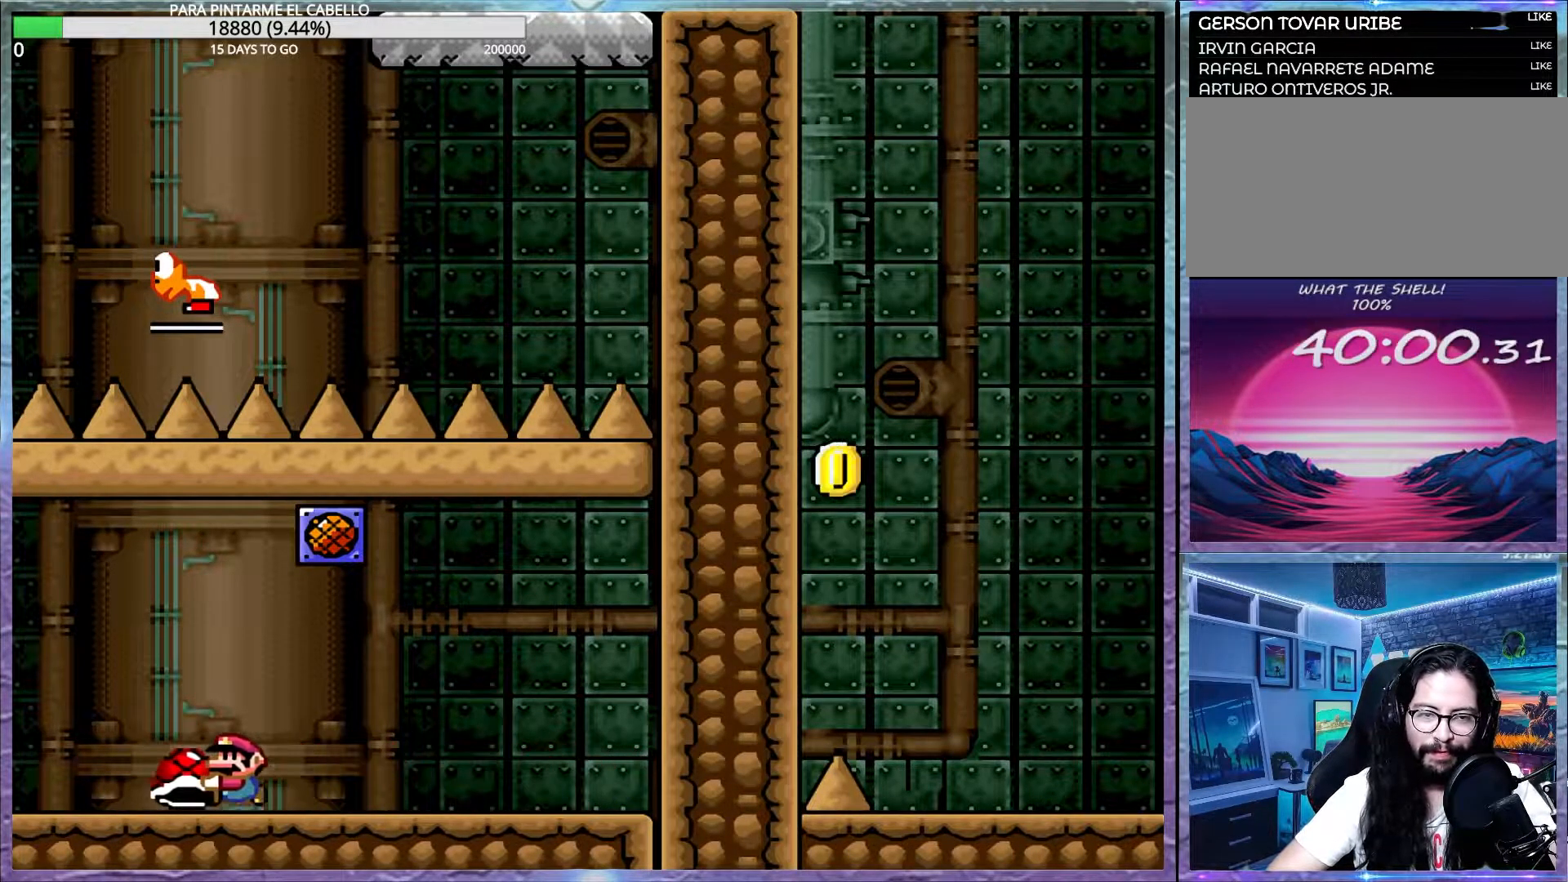
{"buttons": ["B", "Y"], "events": [[433, "B", "down"], [433, "DPAD_UP", "up"], [450, "DPAD_LEFT", "up"]]}
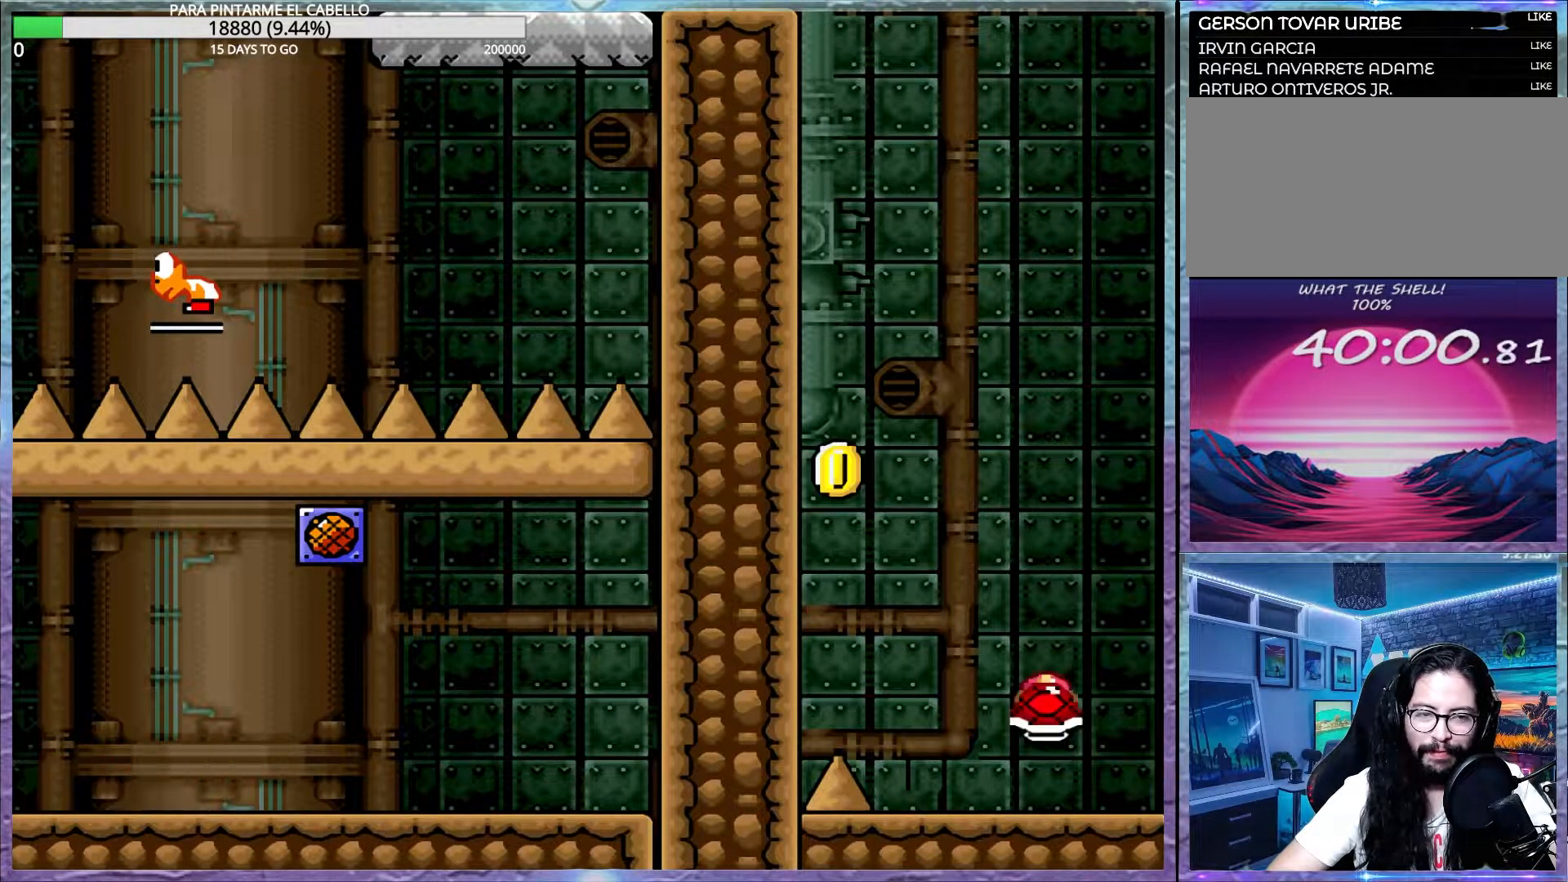
{"buttons": ["B", "Y"], "events": [[217, "DPAD_UP", "down"], [233, "DPAD_LEFT", "down"], [367, "Y", "up"], [450, "Y", "down"], [467, "DPAD_UP", "up"], [483, "DPAD_LEFT", "up"]]}
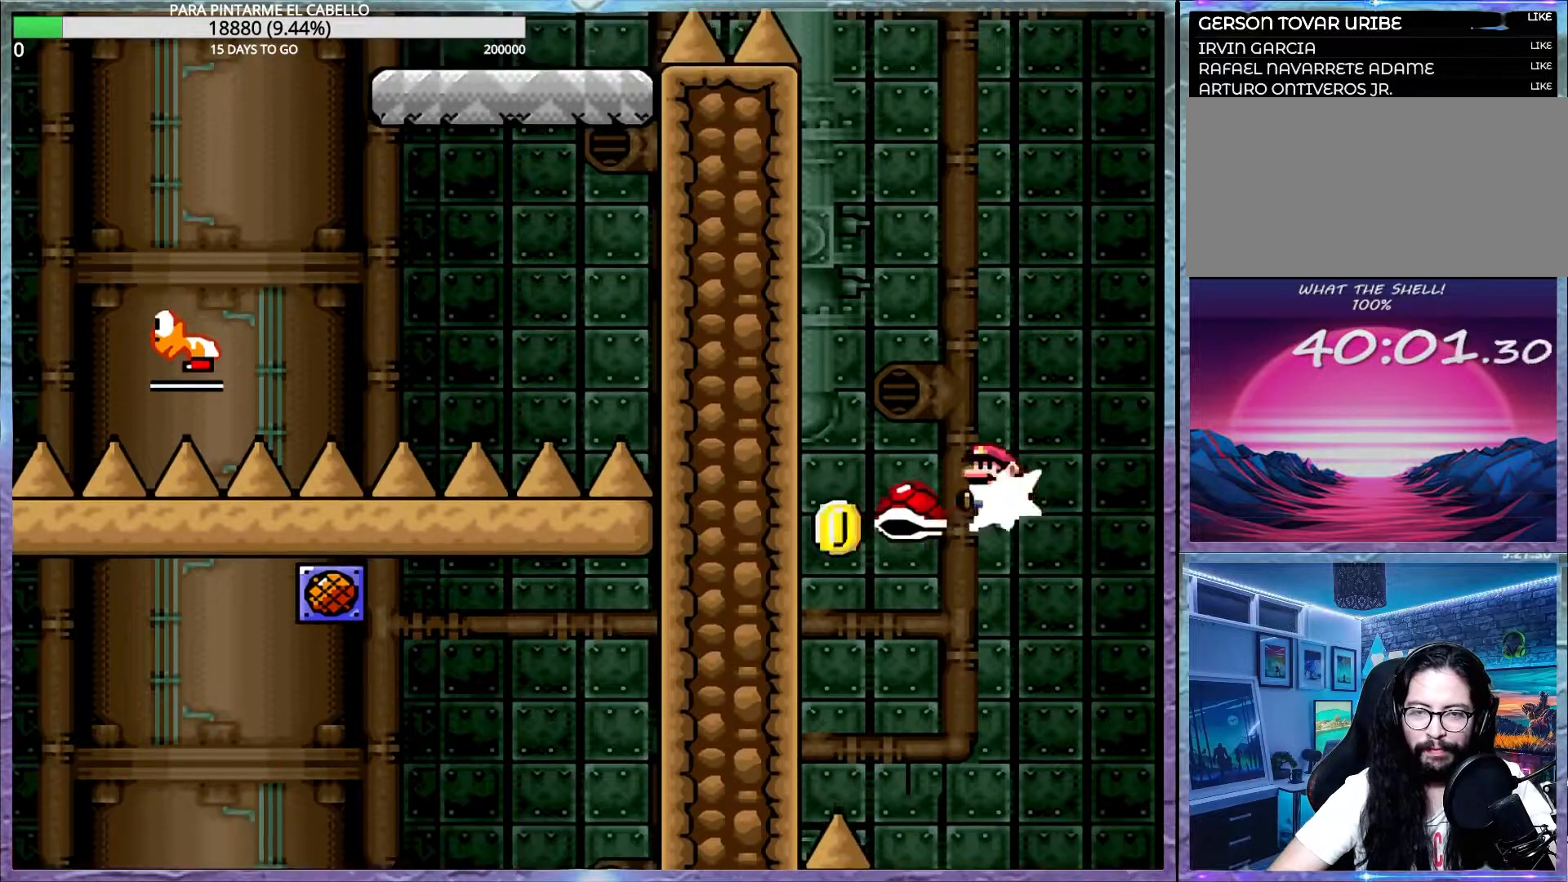
{"buttons": ["B", "Y"], "events": []}
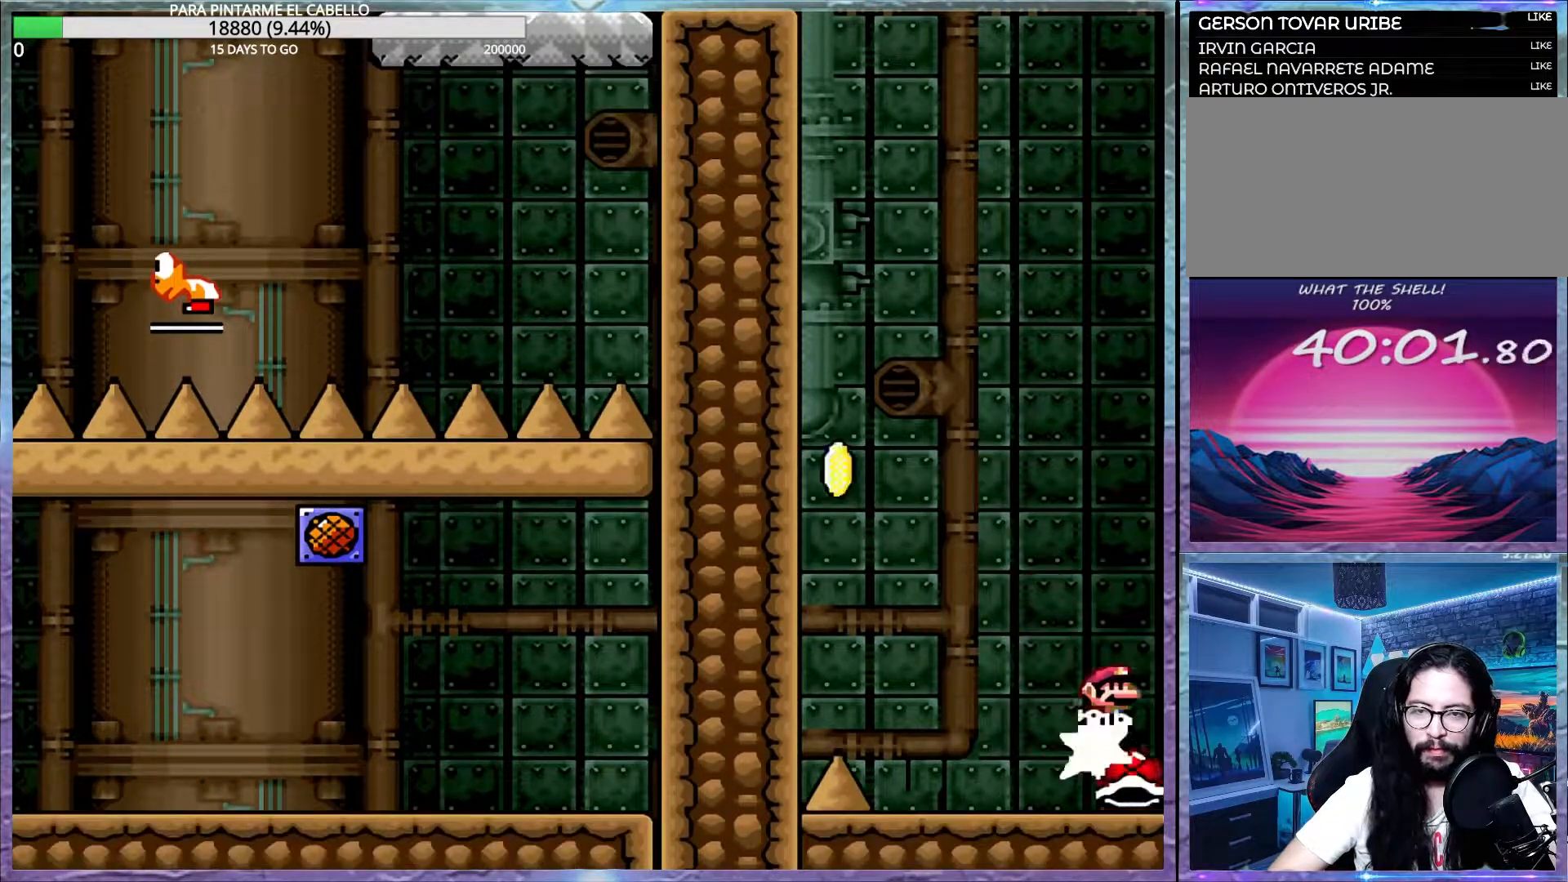
{"buttons": ["B", "Y", "DPAD_UP", "DPAD_LEFT"], "events": [[100, "DPAD_DOWN", "down"], [117, "DPAD_DOWN", "up"], [133, "DPAD_LEFT", "down"], [150, "DPAD_UP", "down"]]}
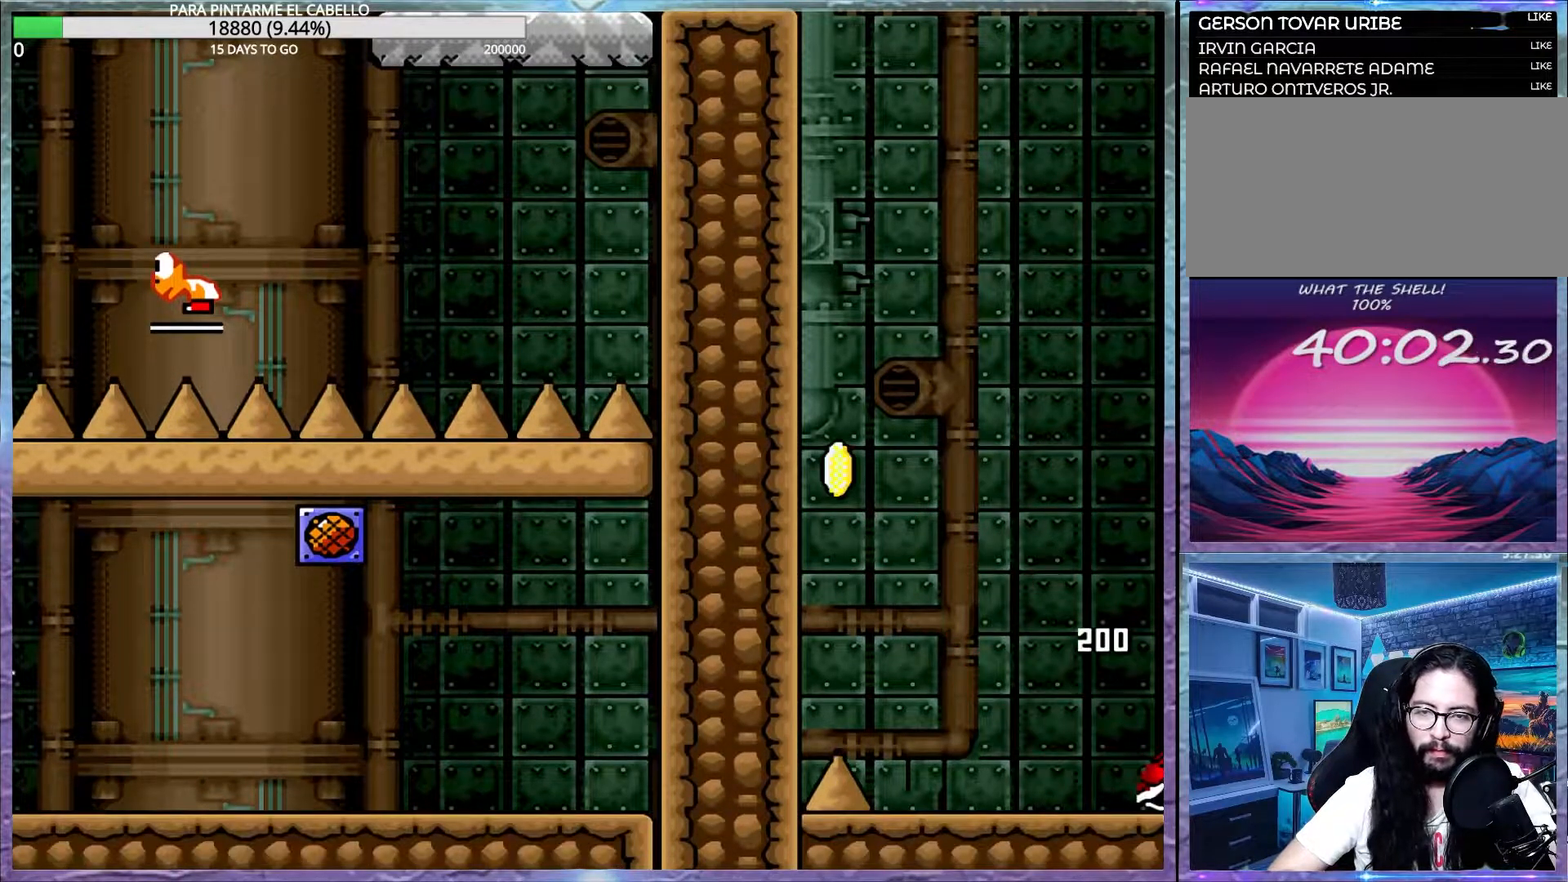
{"buttons": ["Y"], "events": [[117, "B", "up"], [450, "DPAD_UP", "up"], [467, "DPAD_LEFT", "up"]]}
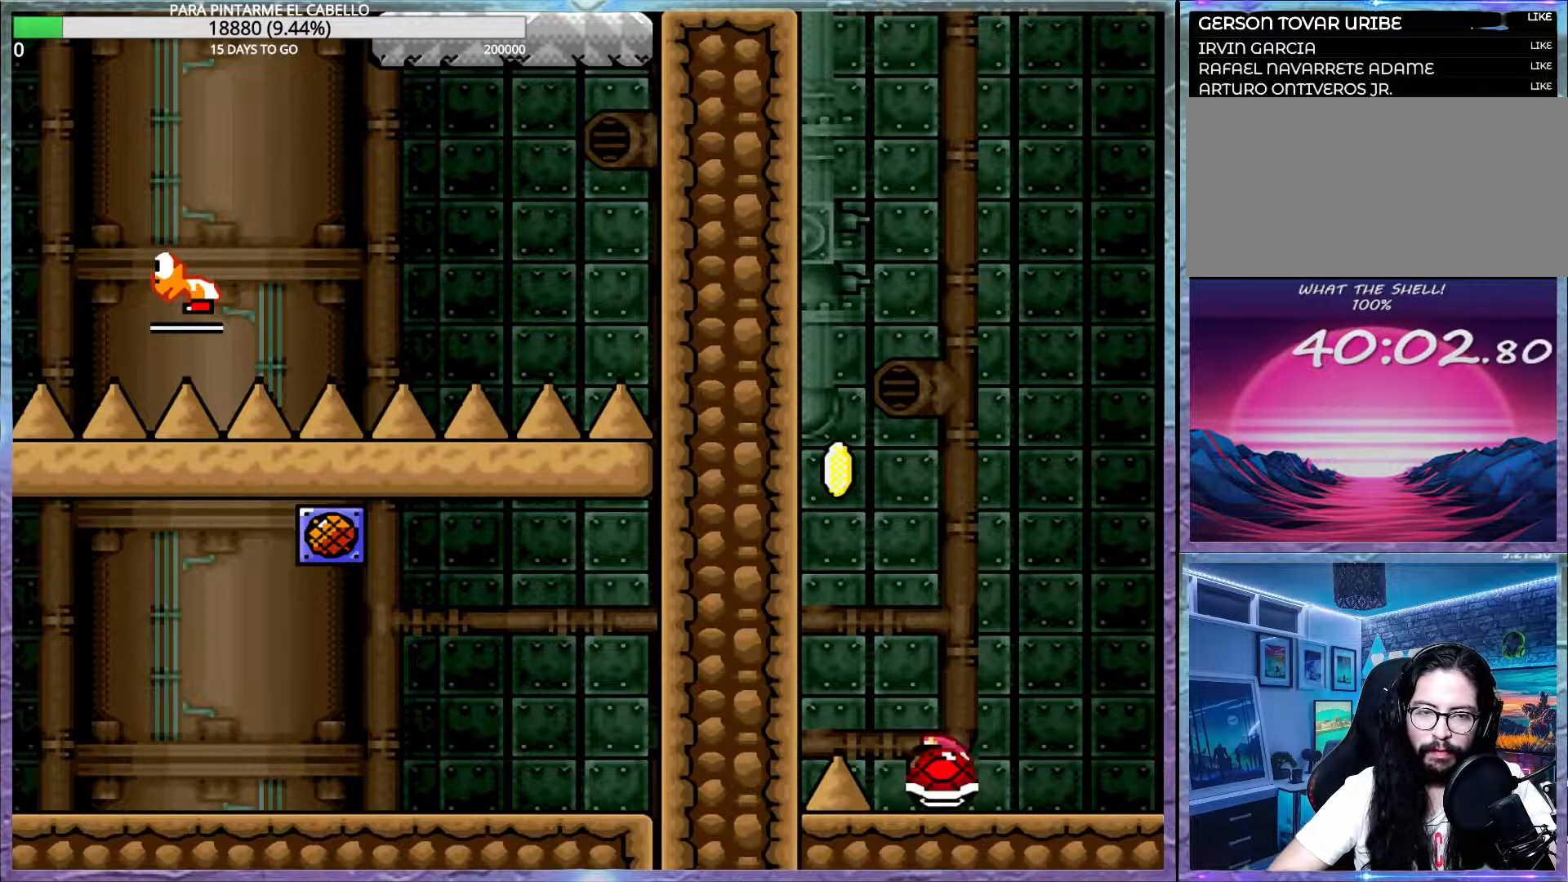
{"buttons": ["Y"], "events": []}
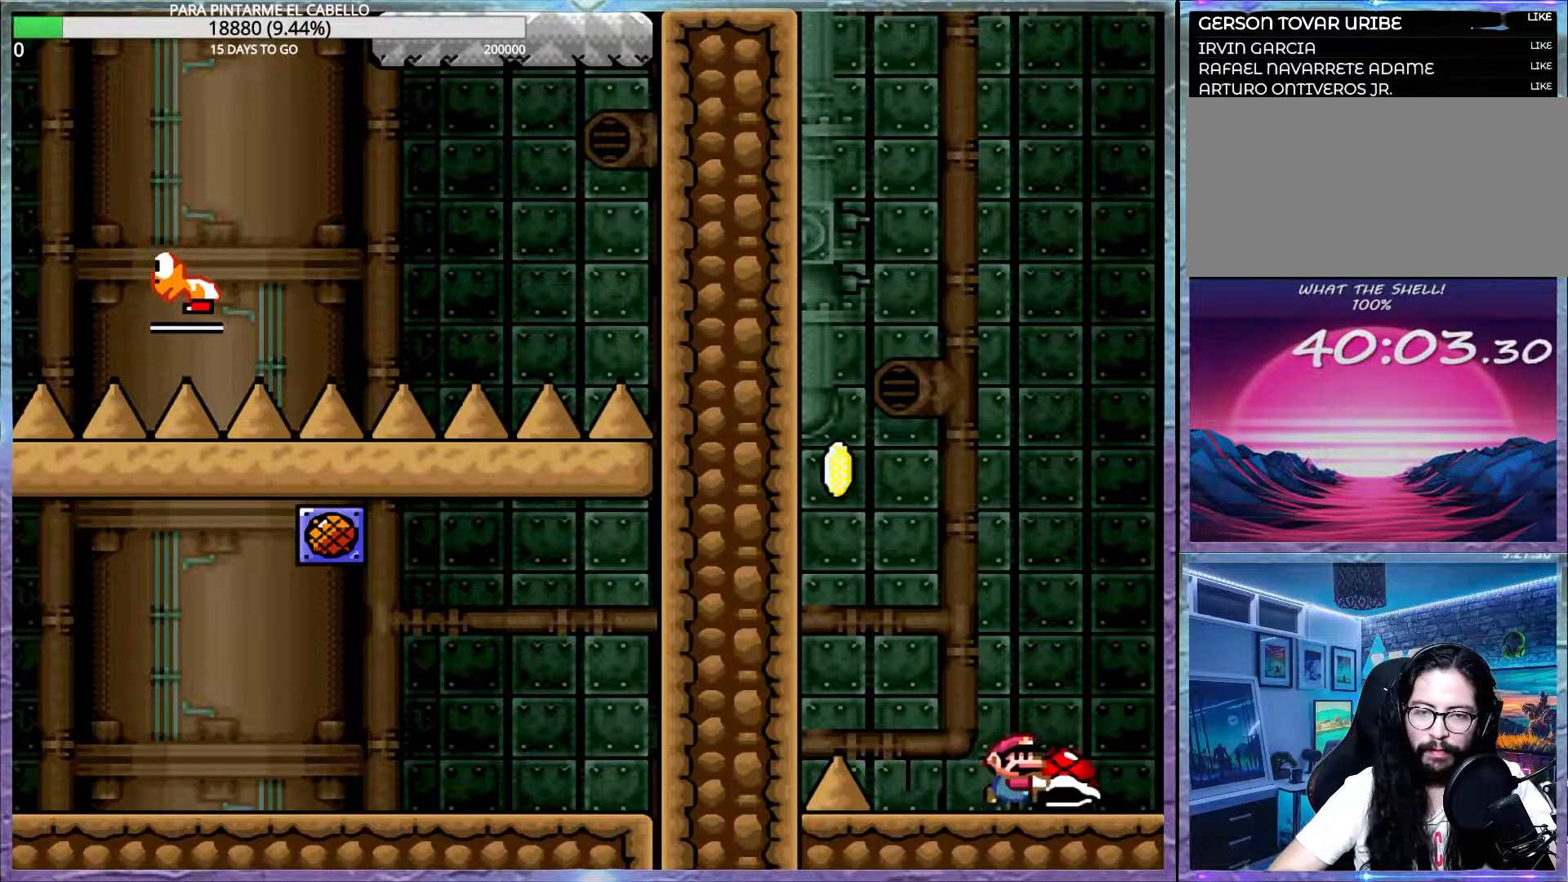
{"buttons": ["Y"], "events": []}
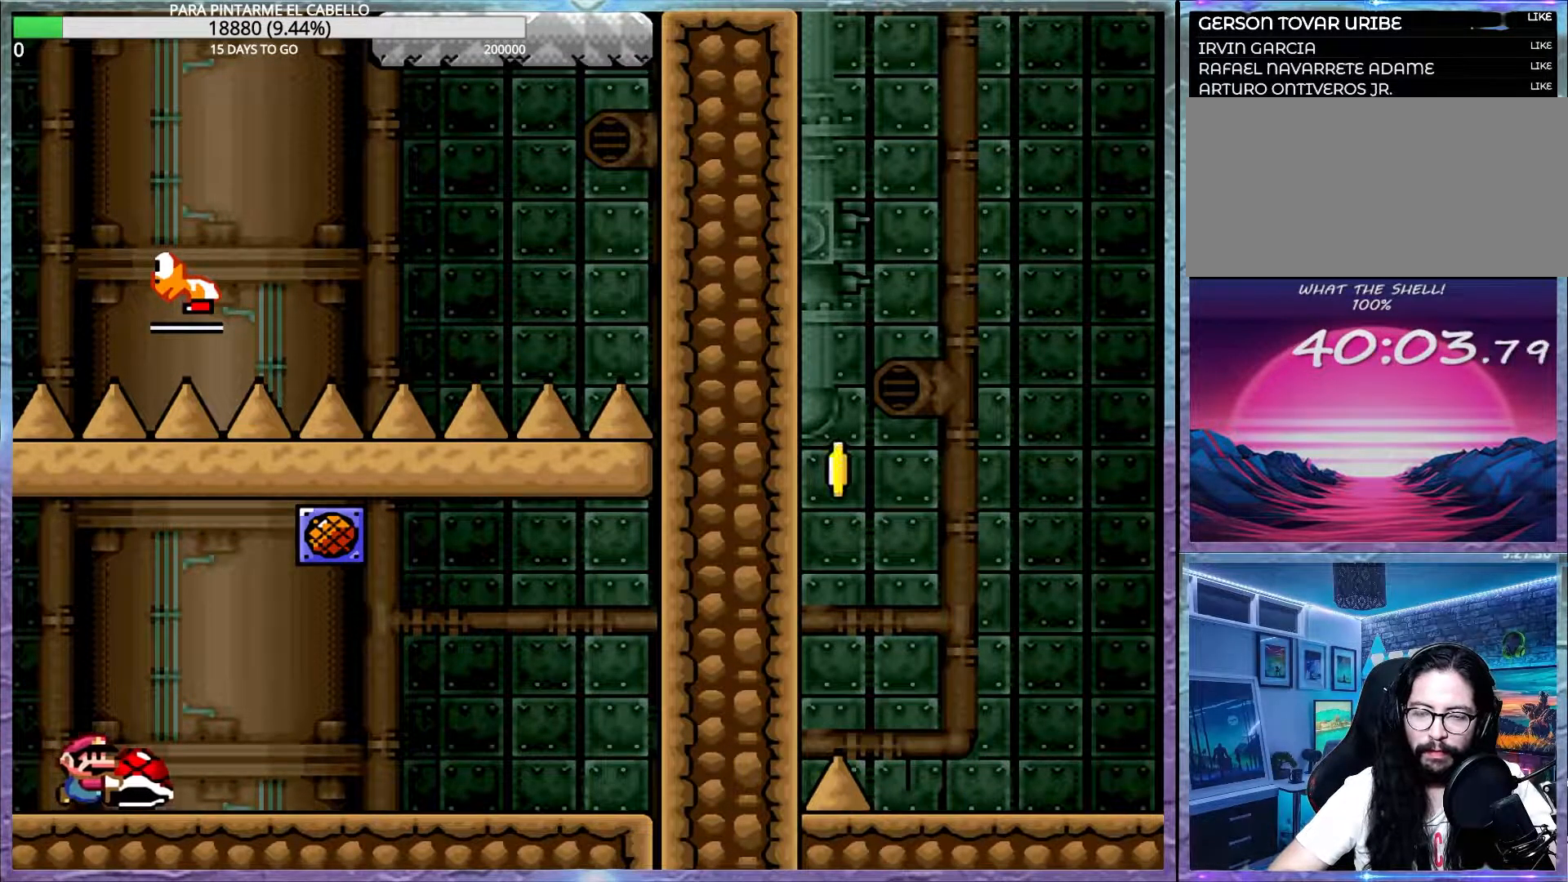
{"buttons": ["Y", "DPAD_UP", "DPAD_LEFT"], "events": [[367, "DPAD_UP", "down"], [383, "DPAD_LEFT", "down"]]}
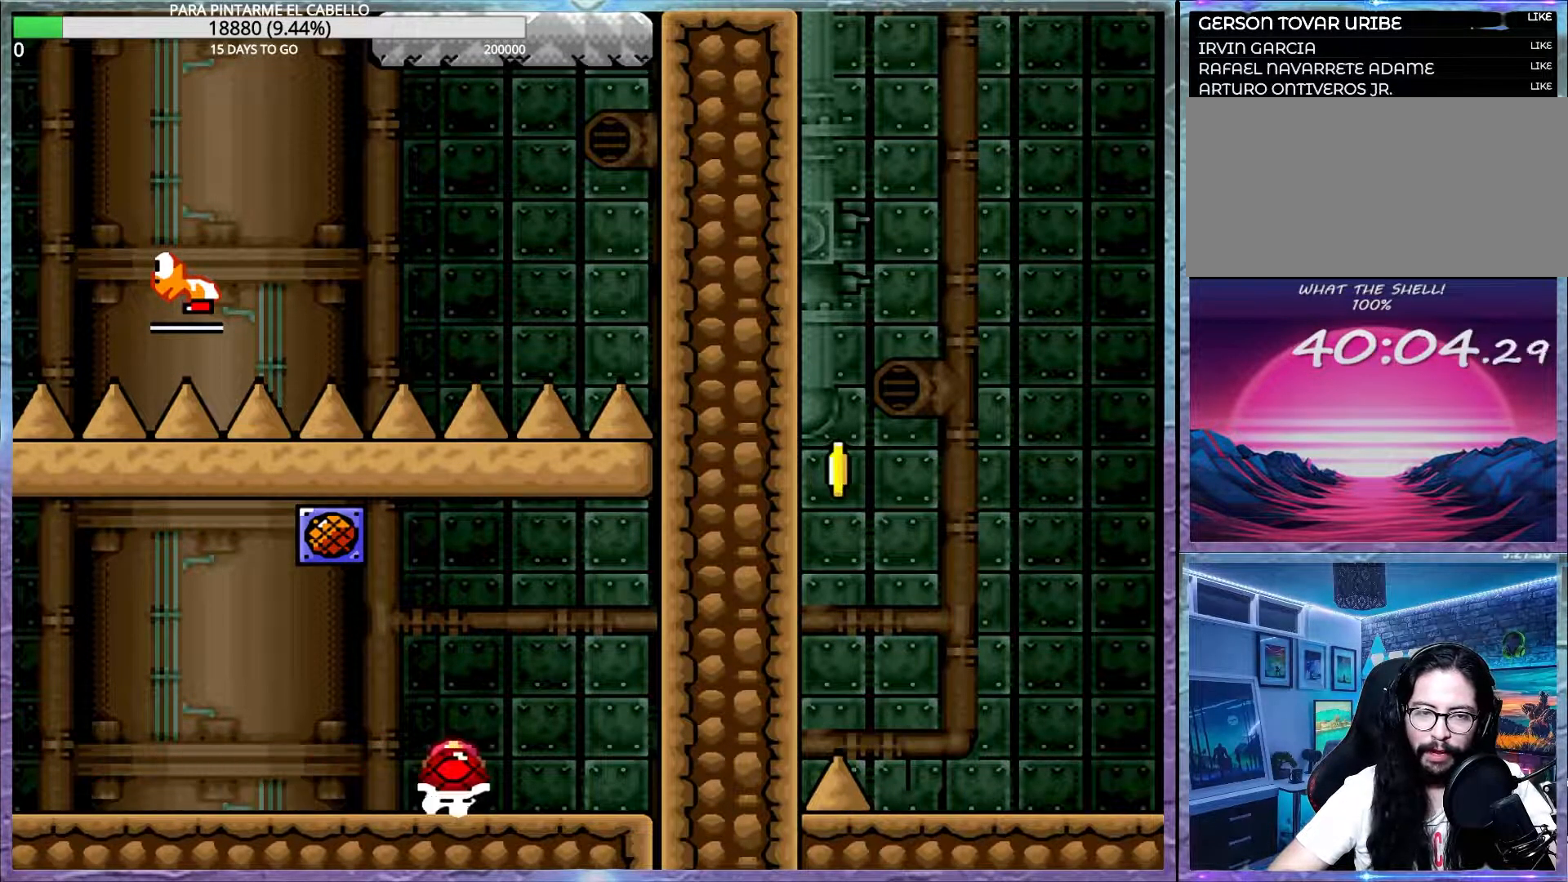
{"buttons": ["Y", "DPAD_UP", "DPAD_LEFT"], "events": []}
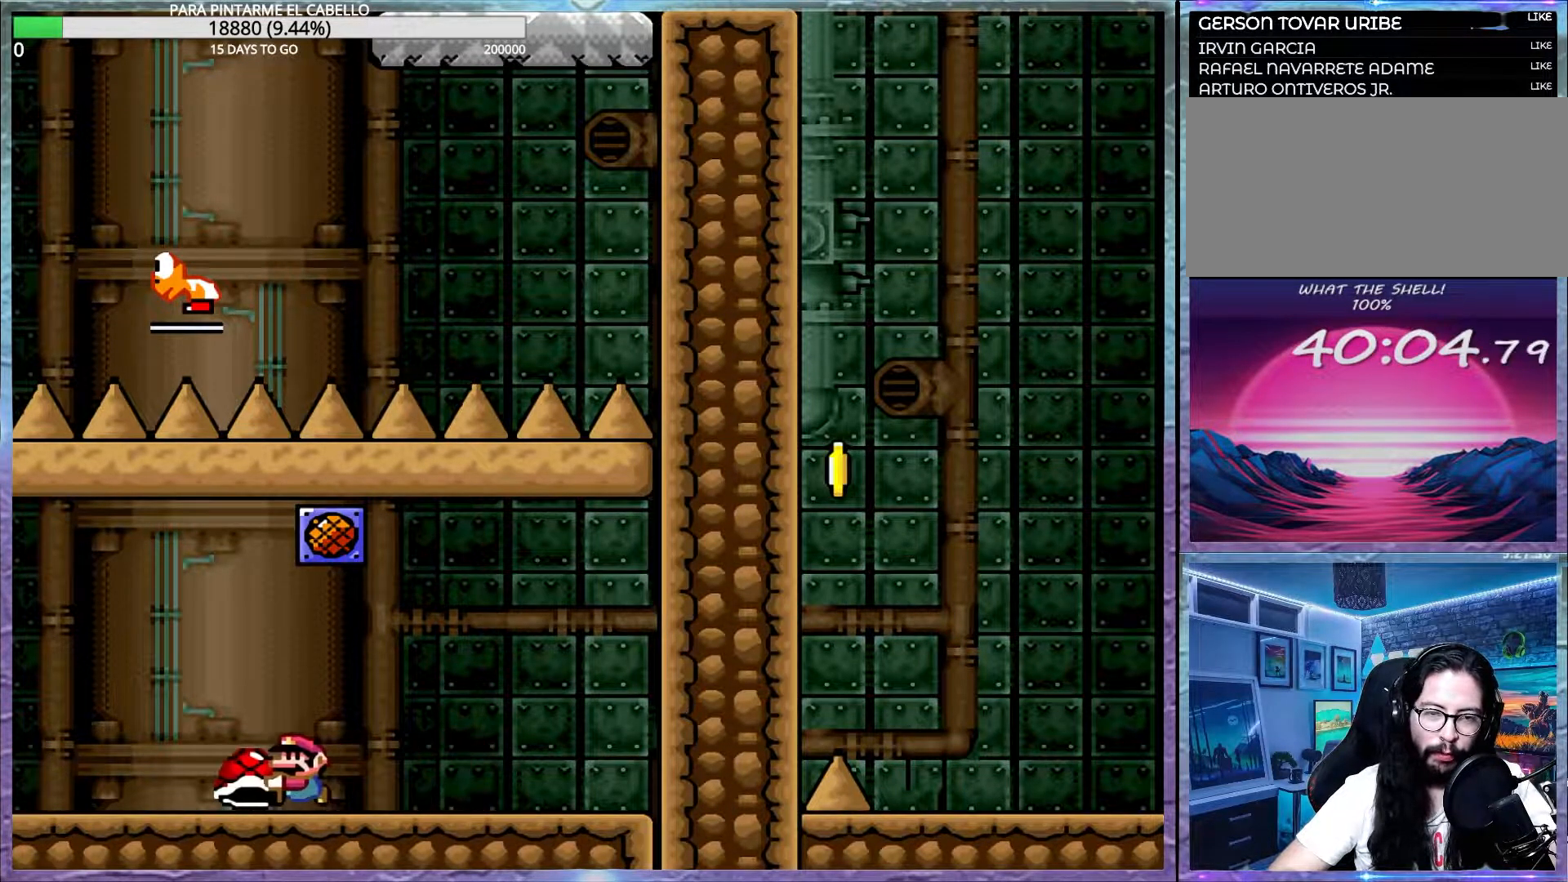
{"buttons": ["Y", "DPAD_UP", "DPAD_LEFT"], "events": []}
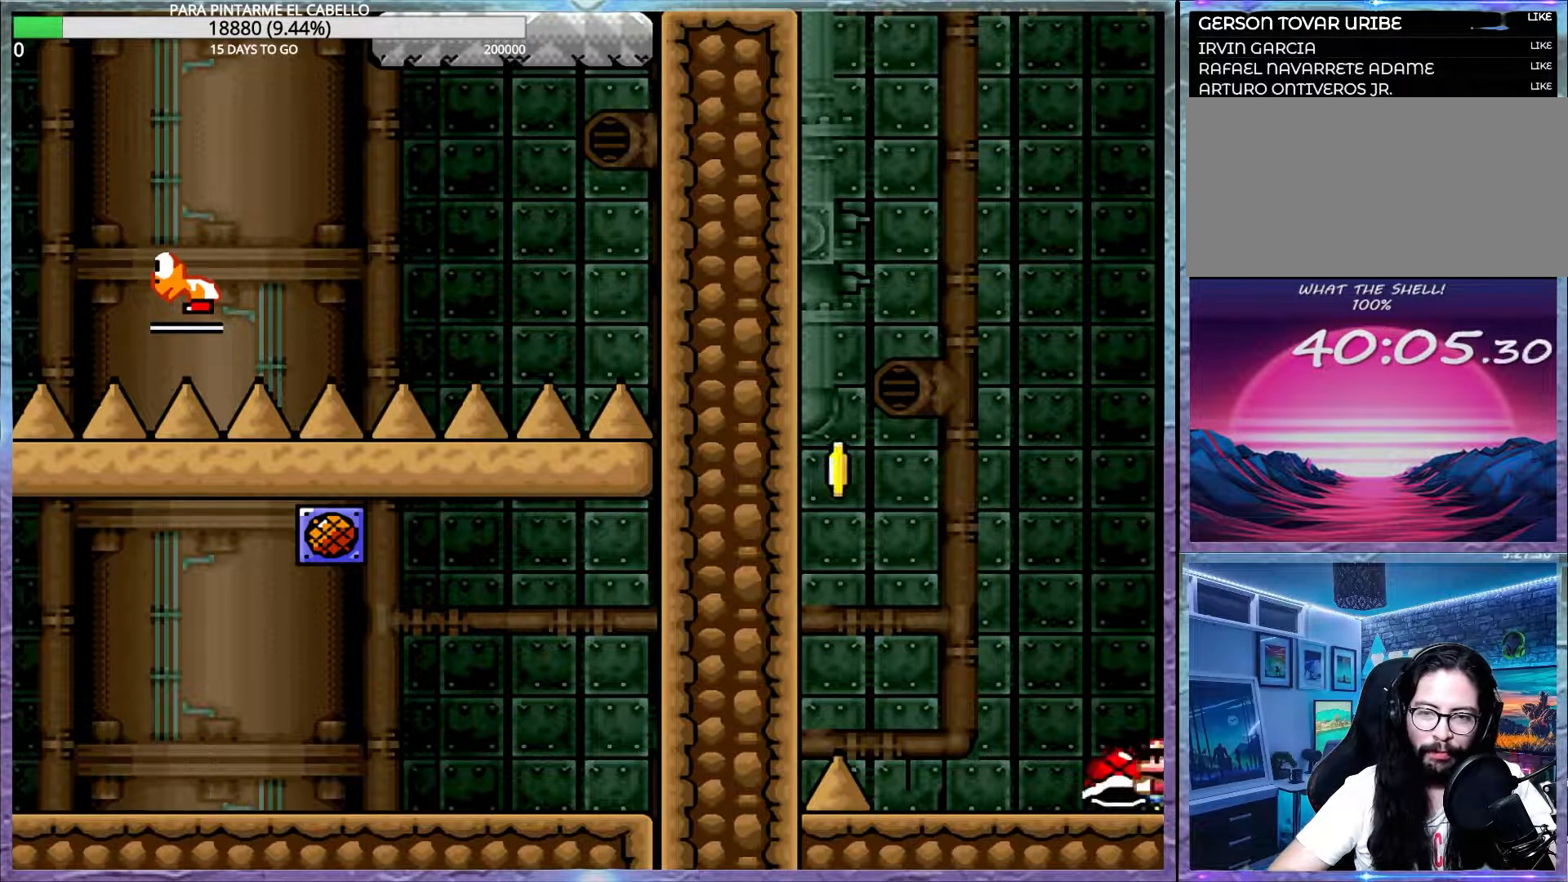
{"buttons": ["B", "Y", "DPAD_UP", "DPAD_LEFT"], "events": [[33, "DPAD_UP", "up"], [50, "B", "down"], [117, "DPAD_DOWN", "down"], [117, "DPAD_LEFT", "up"], [150, "DPAD_DOWN", "up"], [333, "DPAD_UP", "down"], [383, "DPAD_LEFT", "down"]]}
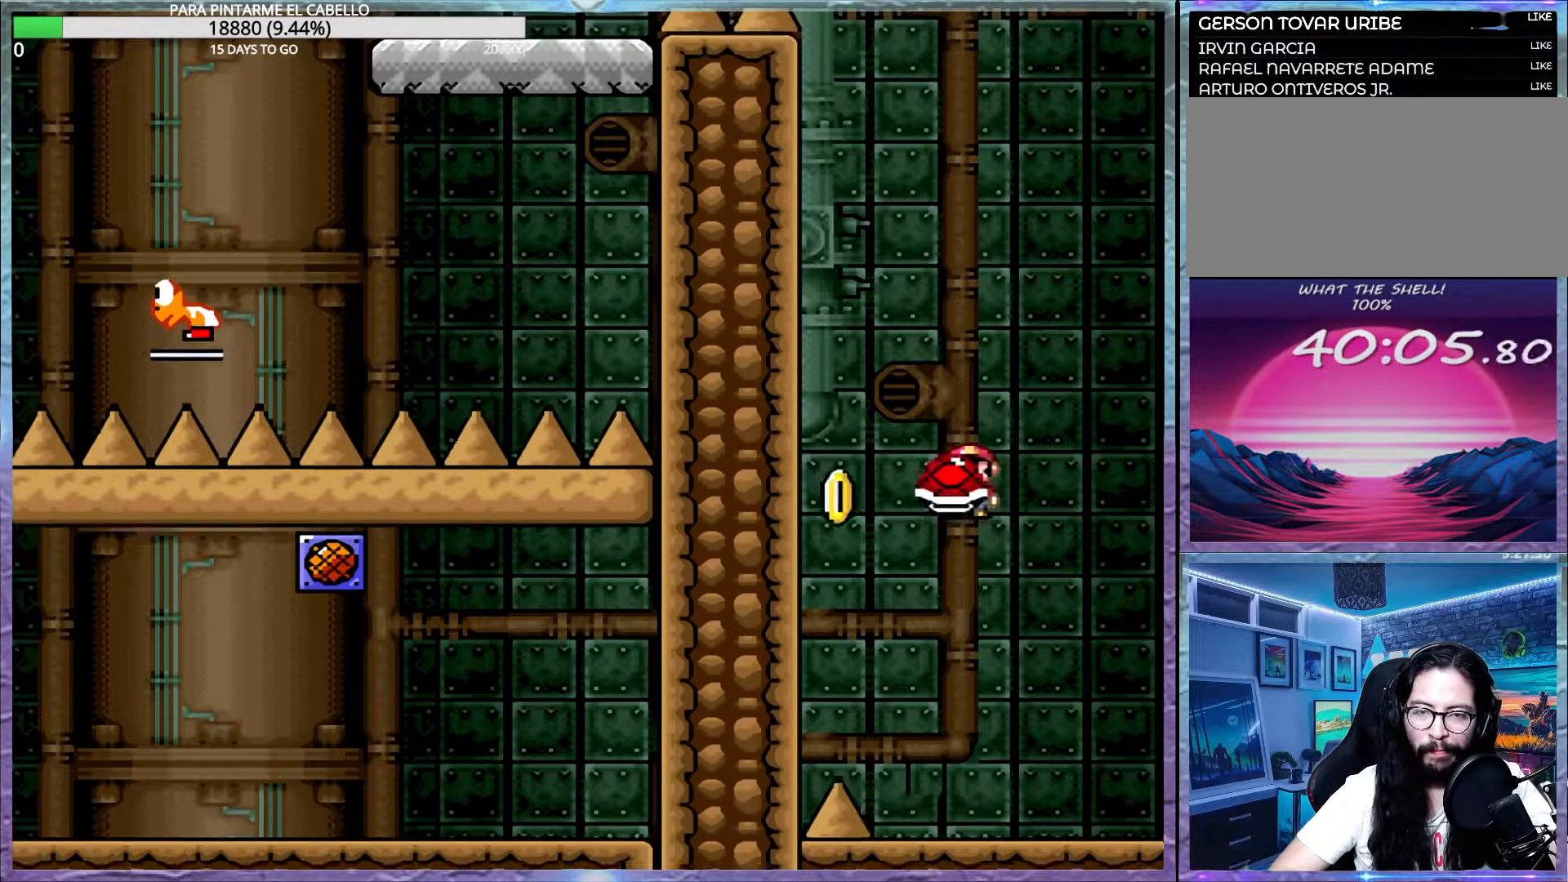
{"buttons": ["B", "Y"], "events": [[17, "Y", "up"], [67, "Y", "down"], [100, "DPAD_LEFT", "up"], [100, "DPAD_UP", "up"]]}
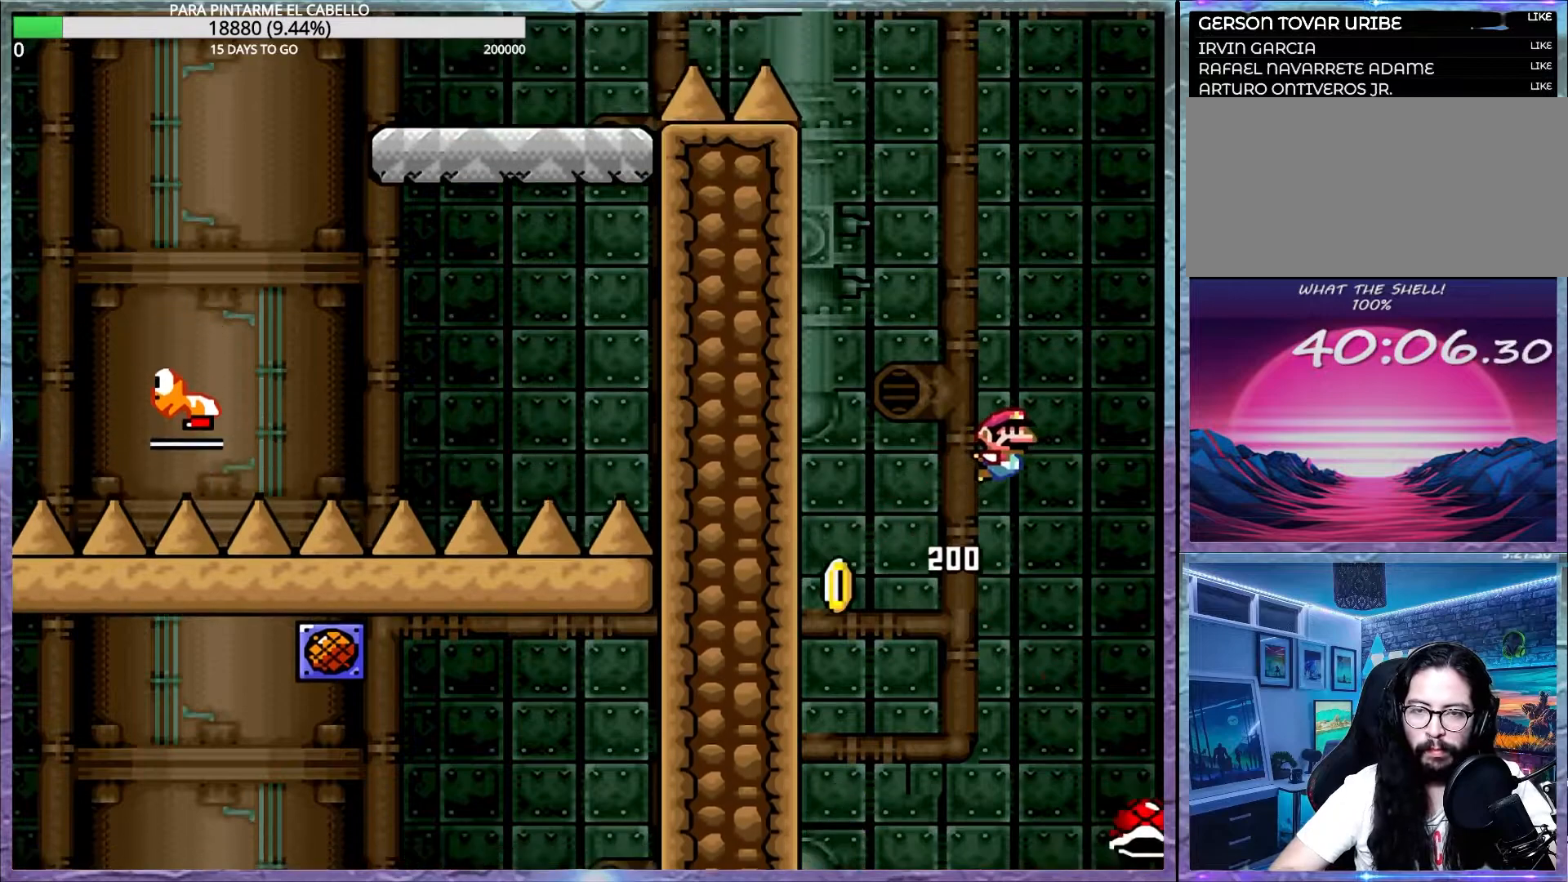
{"buttons": ["B", "Y"], "events": []}
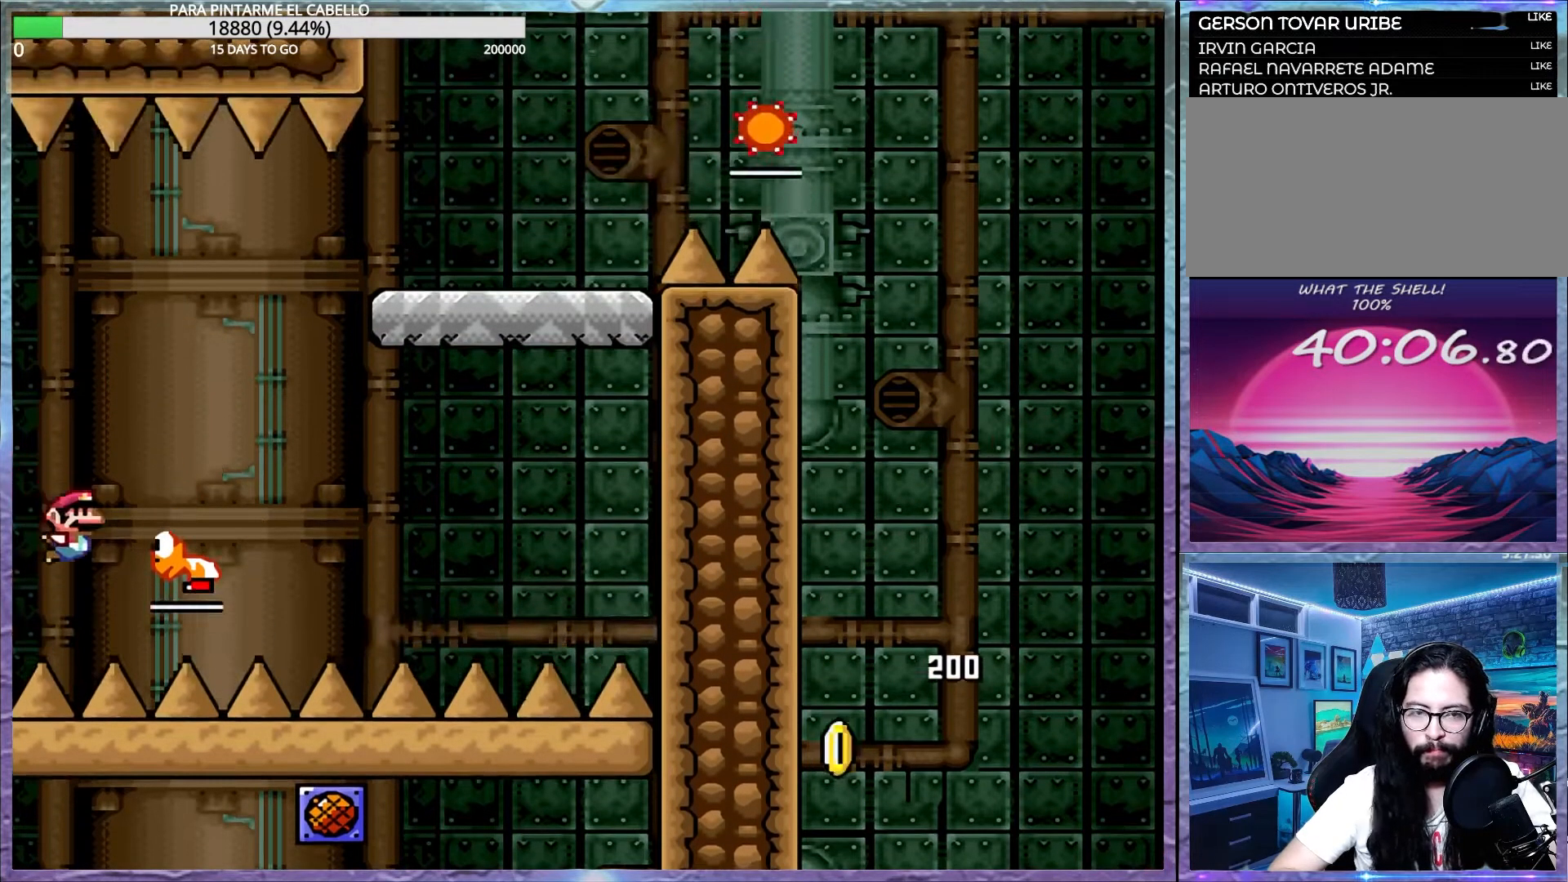
{"buttons": [], "events": [[400, "DPAD_UP", "down"], [433, "B", "up"], [433, "DPAD_UP", "up"], [433, "Y", "up"]]}
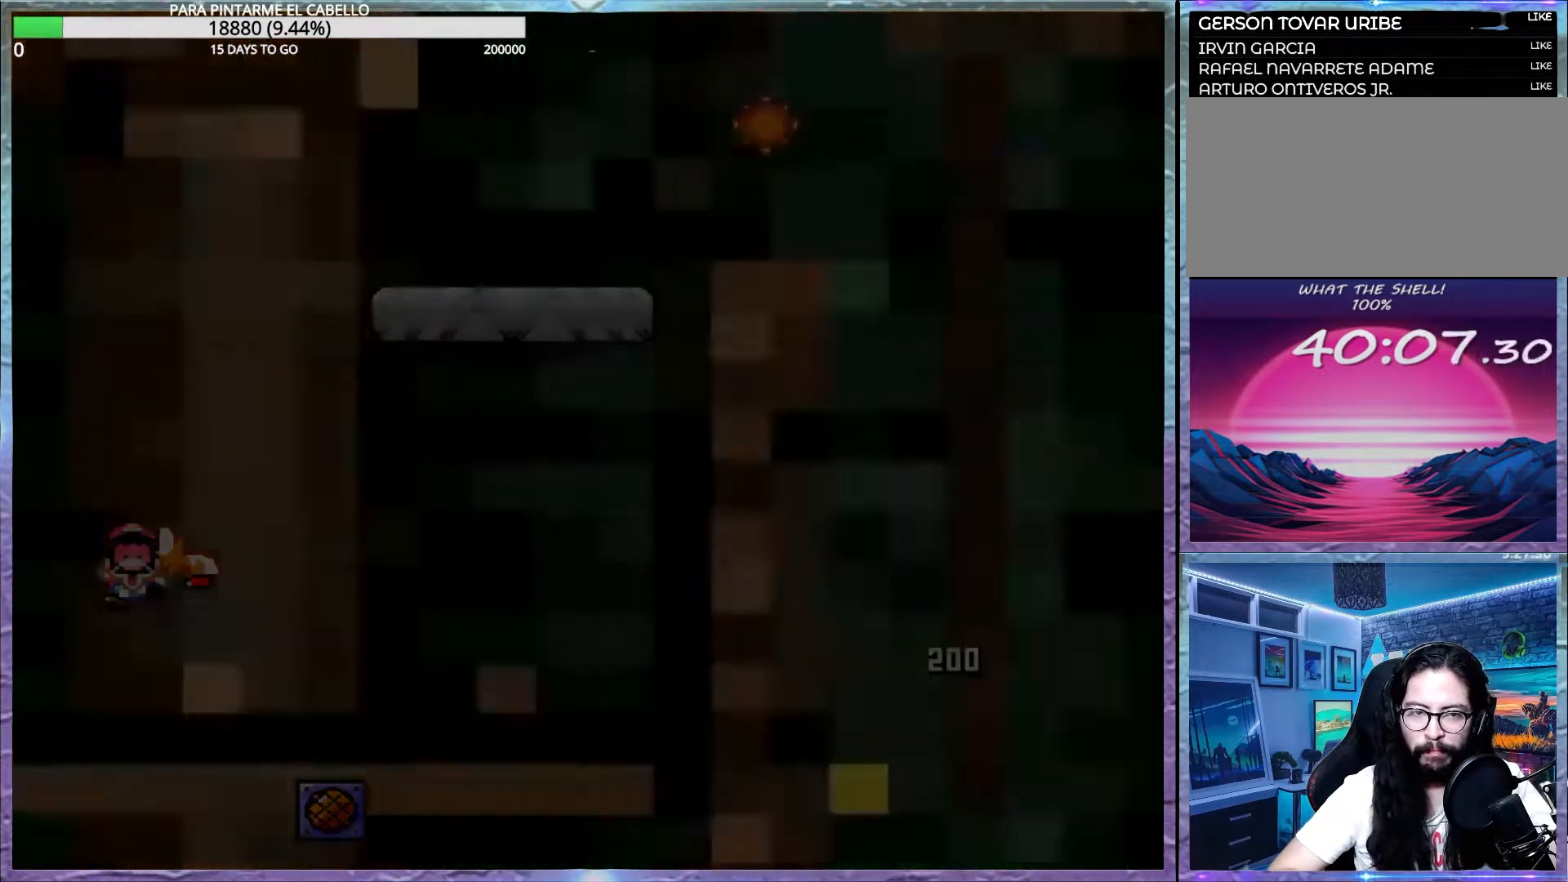
{"buttons": ["Y", "DPAD_LEFT"], "events": [[17, "Y", "down"], [117, "DPAD_LEFT", "down"]]}
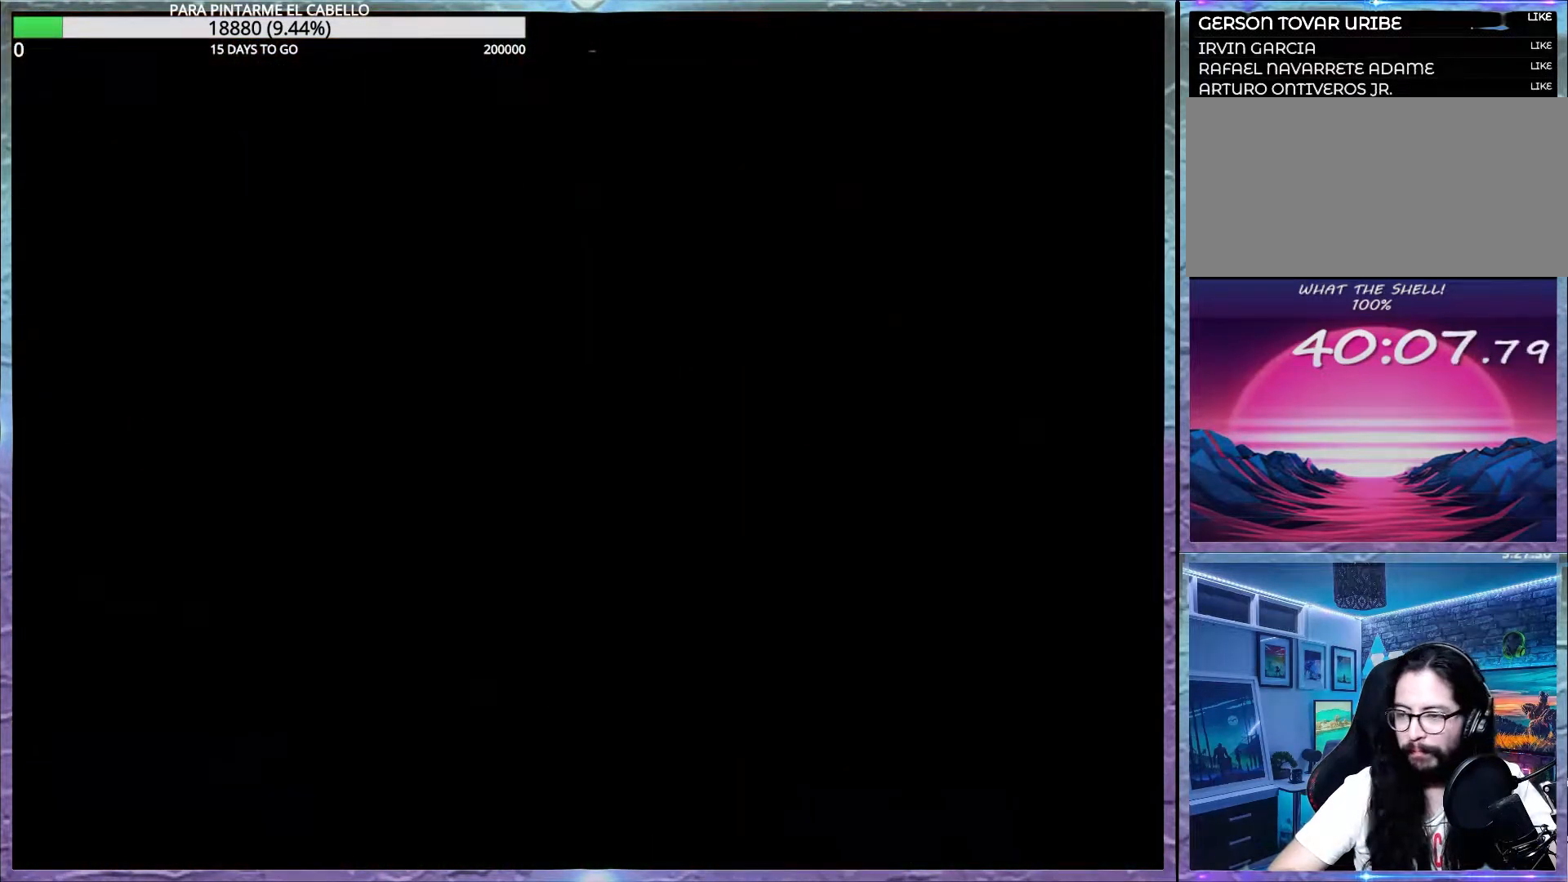
{"buttons": ["Y", "DPAD_UP", "DPAD_LEFT"], "events": [[167, "DPAD_UP", "down"]]}
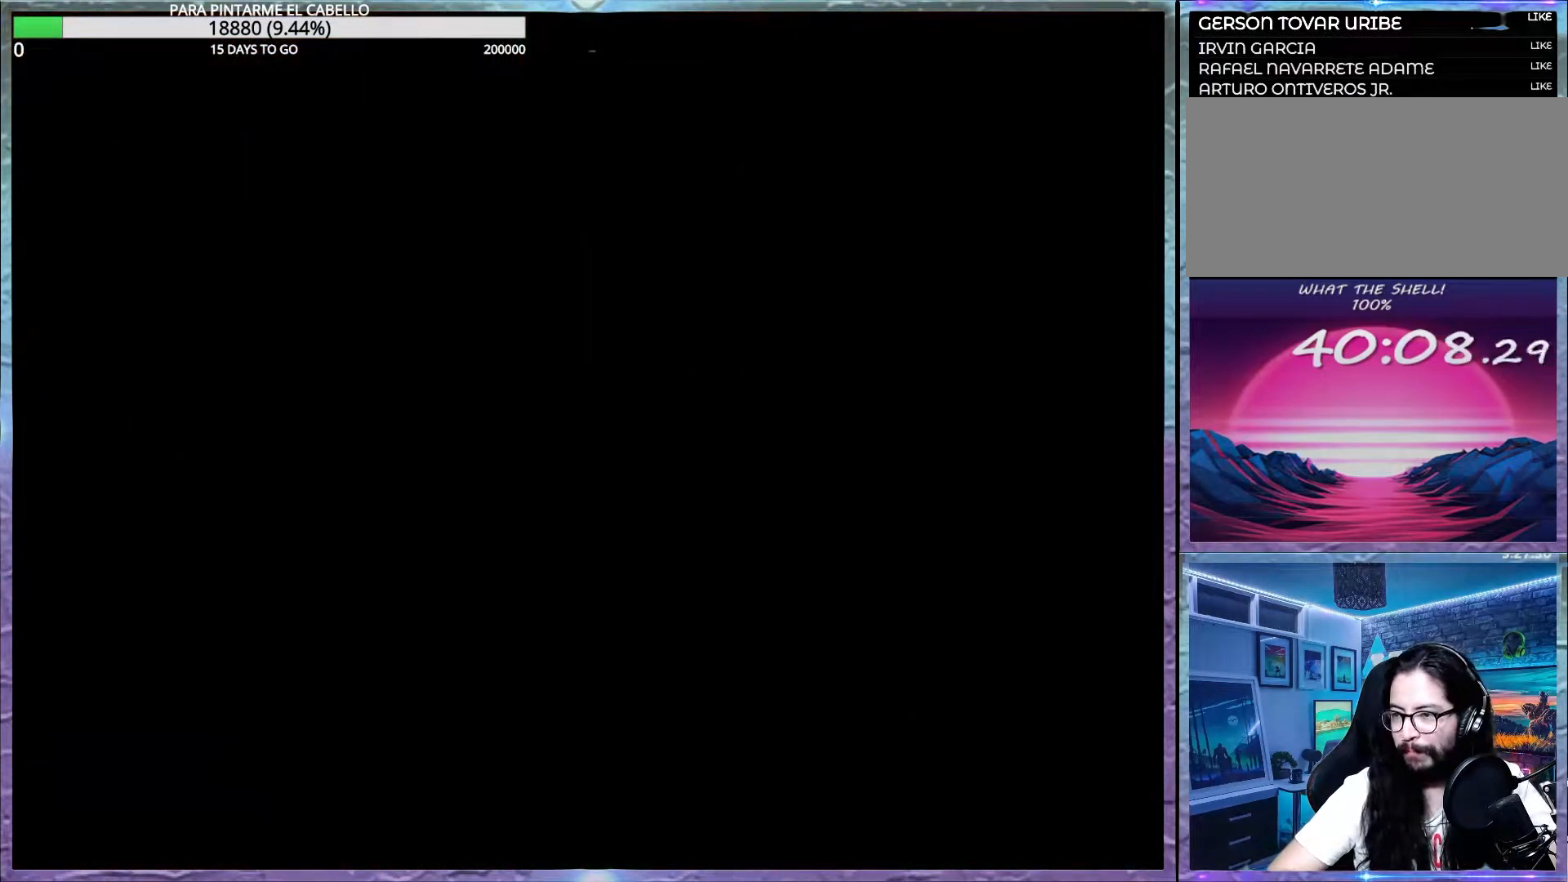
{"buttons": ["Y", "DPAD_UP", "DPAD_LEFT"], "events": []}
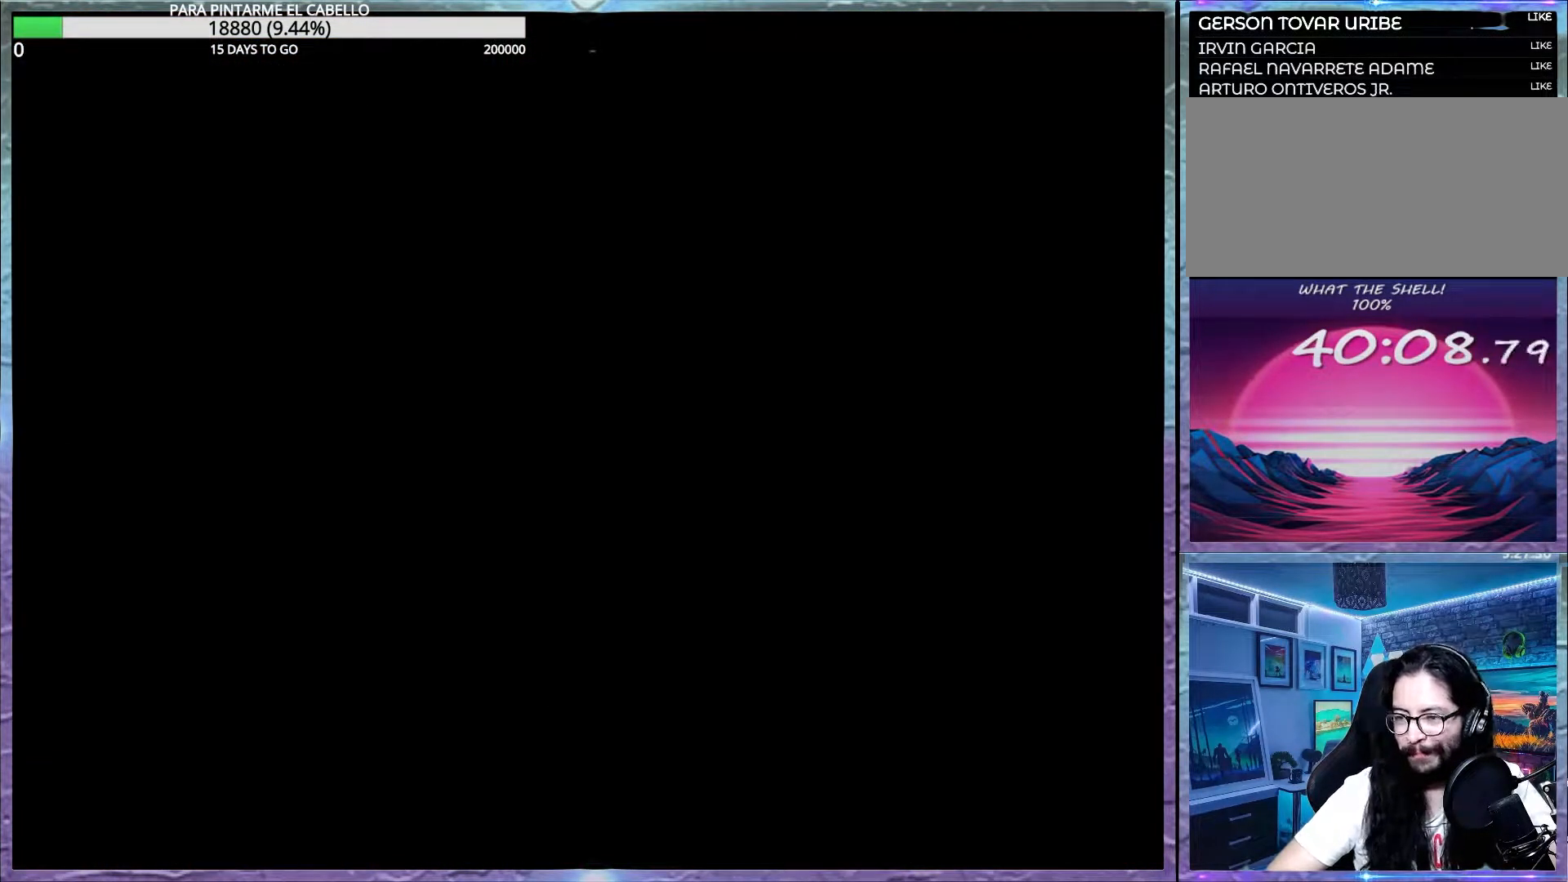
{"buttons": ["Y", "DPAD_UP", "DPAD_LEFT"], "events": []}
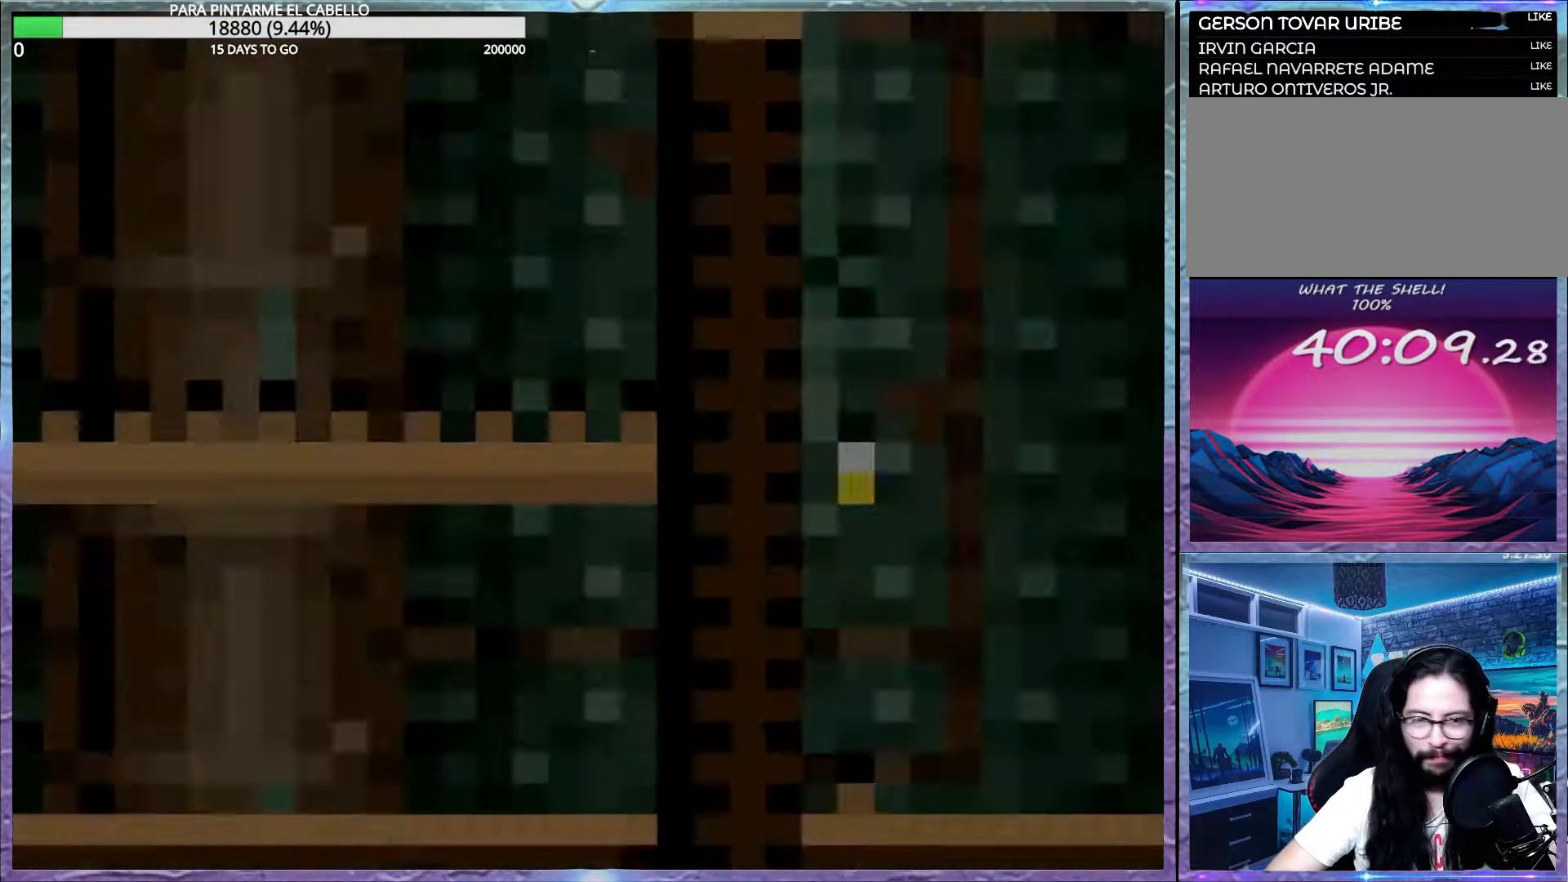
{"buttons": ["Y", "DPAD_UP", "DPAD_LEFT"], "events": []}